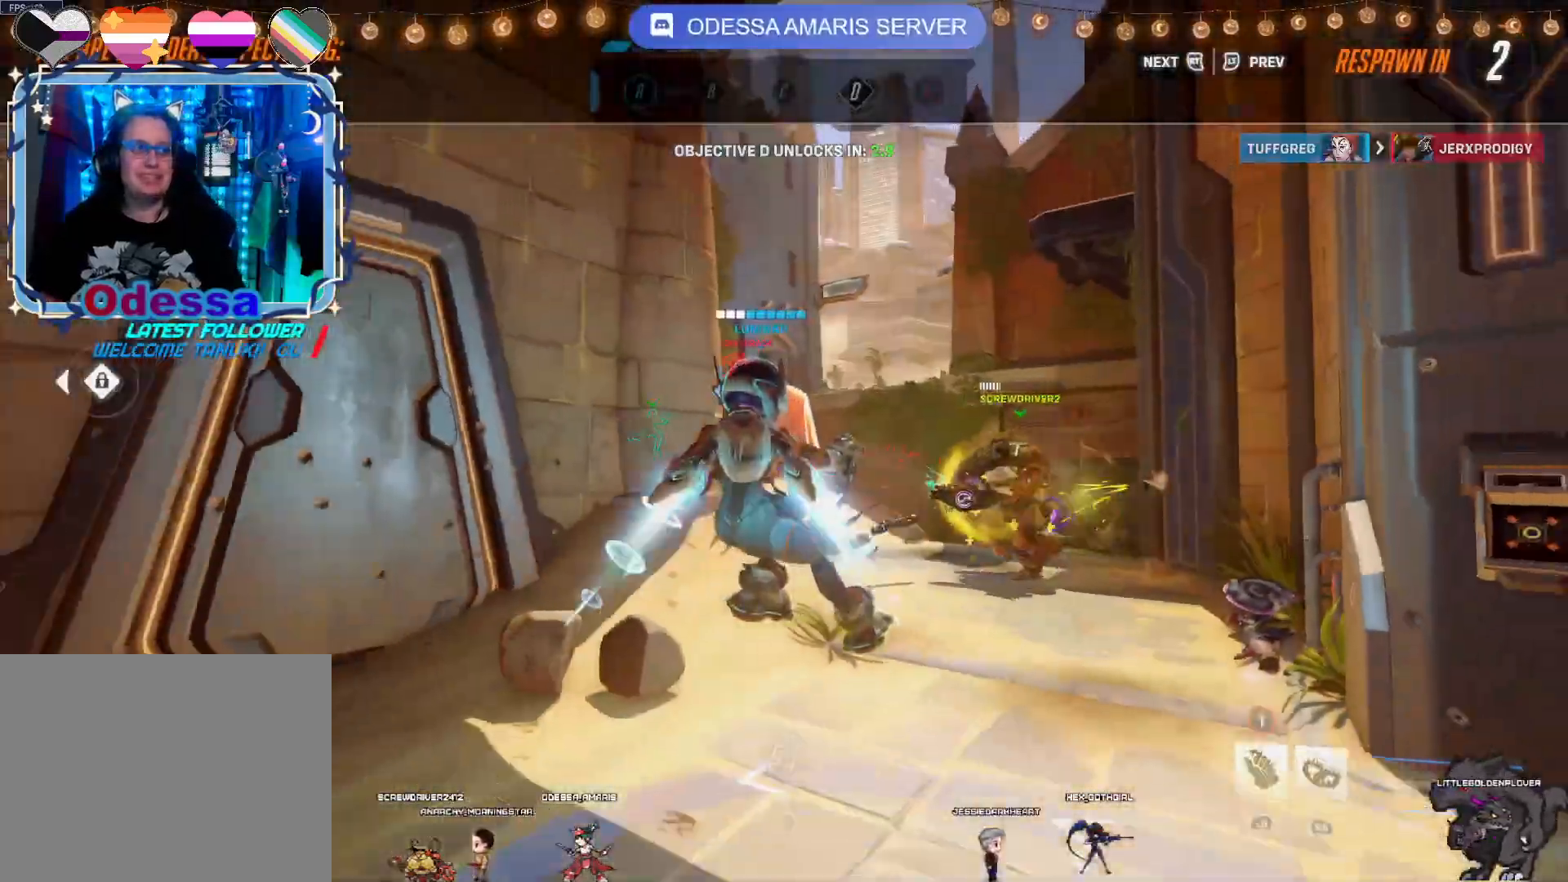
Gameplay with a controller (PlayStation layout); each line is a JSON object with the inputs held at the frame after it. "events" lists button and stick changes between this image and that frame as [ms after this image, input, new state], when the widget could be followed in between.
{"buttons": [], "left_stick": "up", "right_stick": "center", "events": [[117, "left_stick", "up"]]}
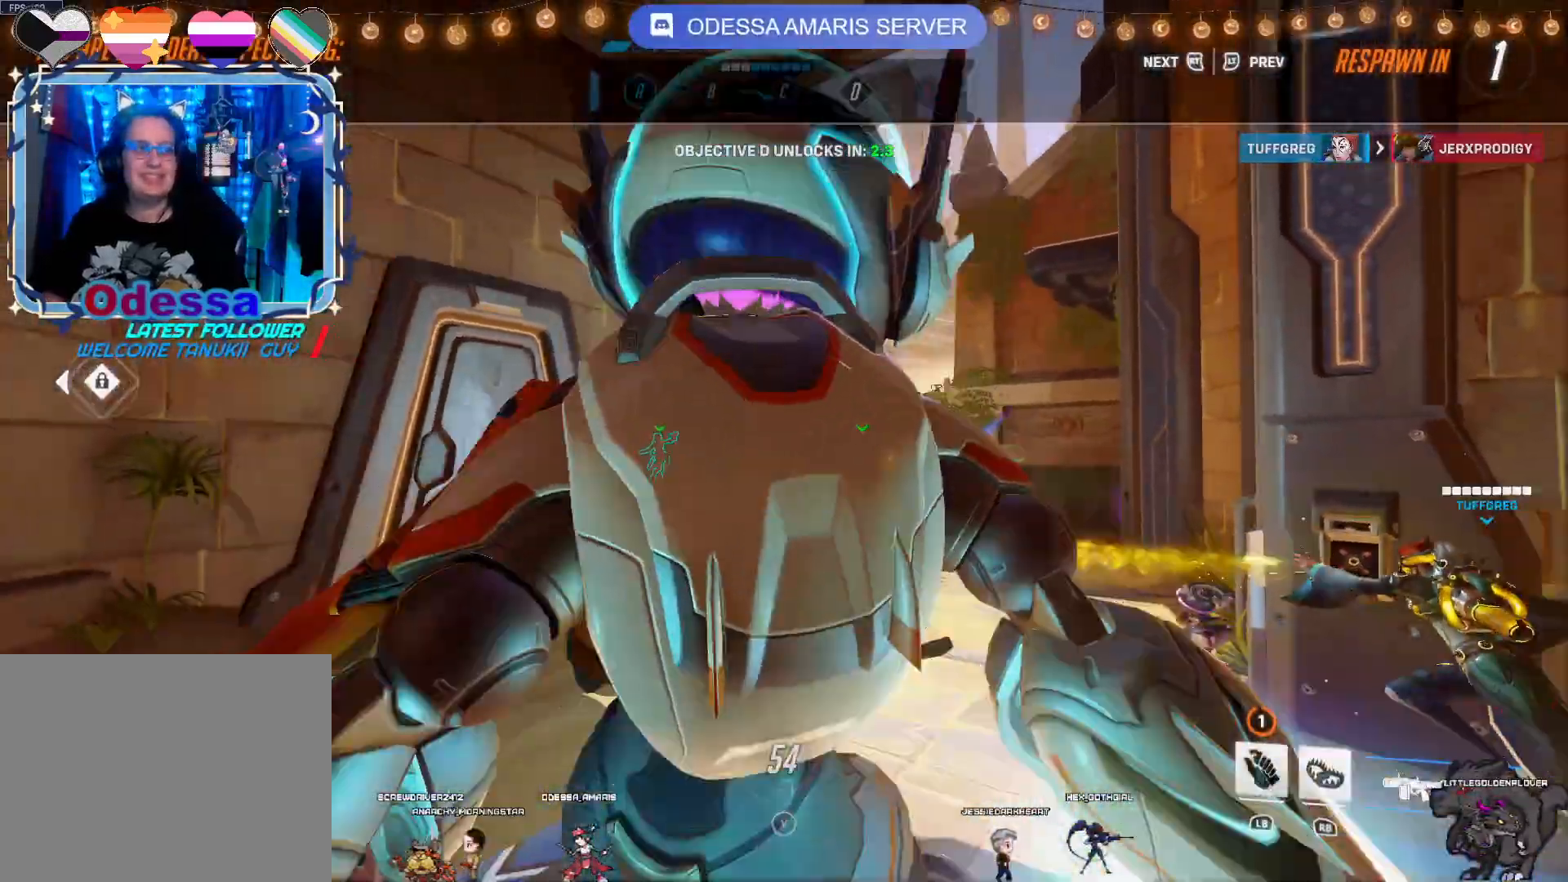
{"buttons": [], "left_stick": "center", "right_stick": "center", "events": [[367, "left_stick", "center"]]}
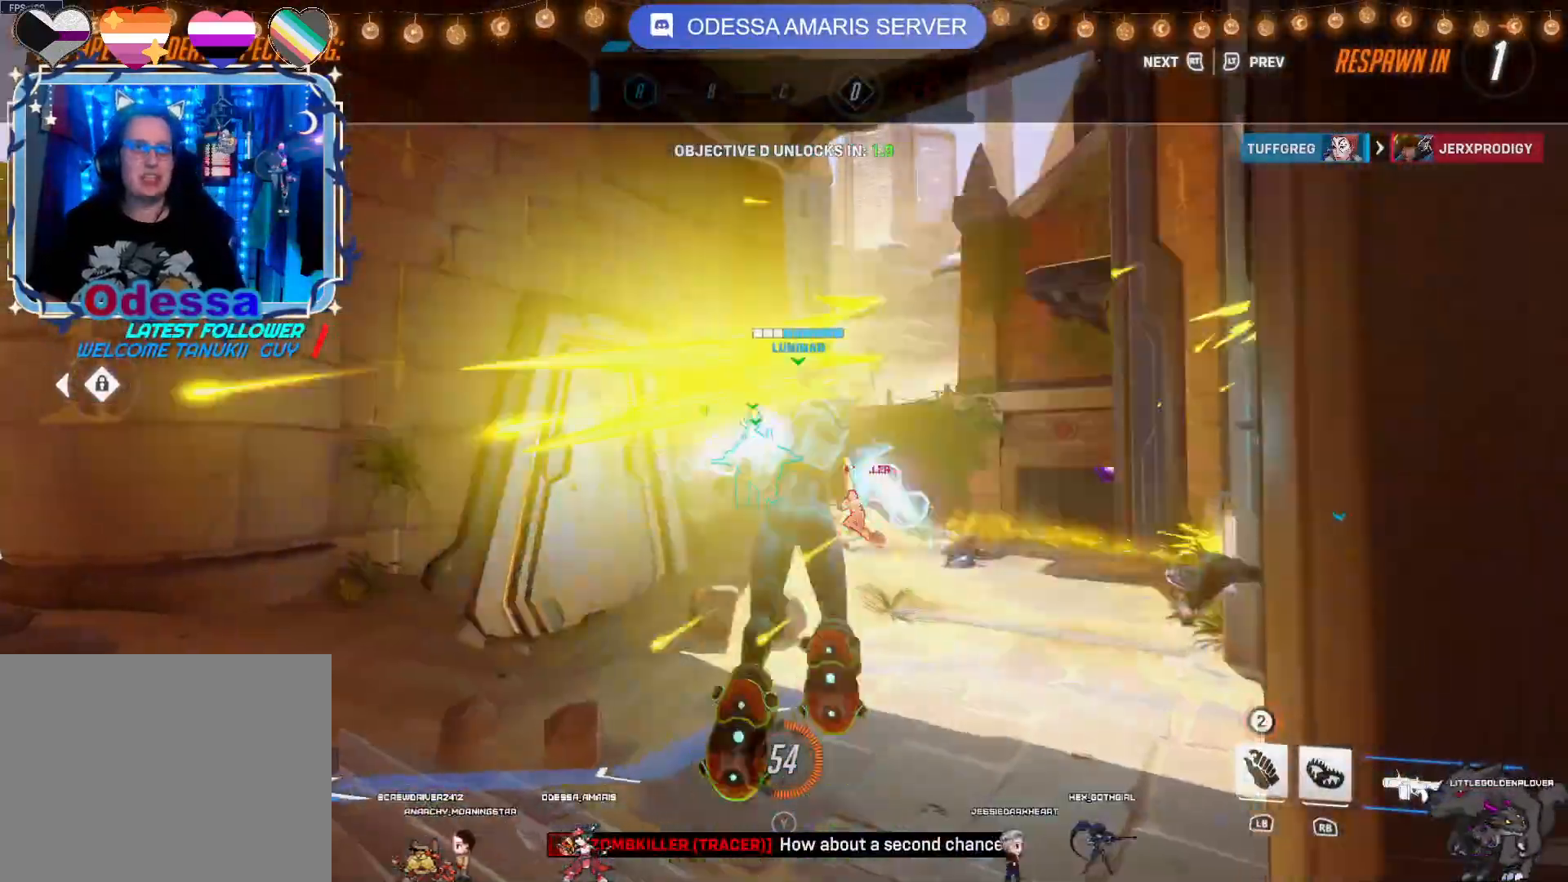
{"buttons": [], "left_stick": "up", "right_stick": "center", "events": [[167, "left_stick", "up"]]}
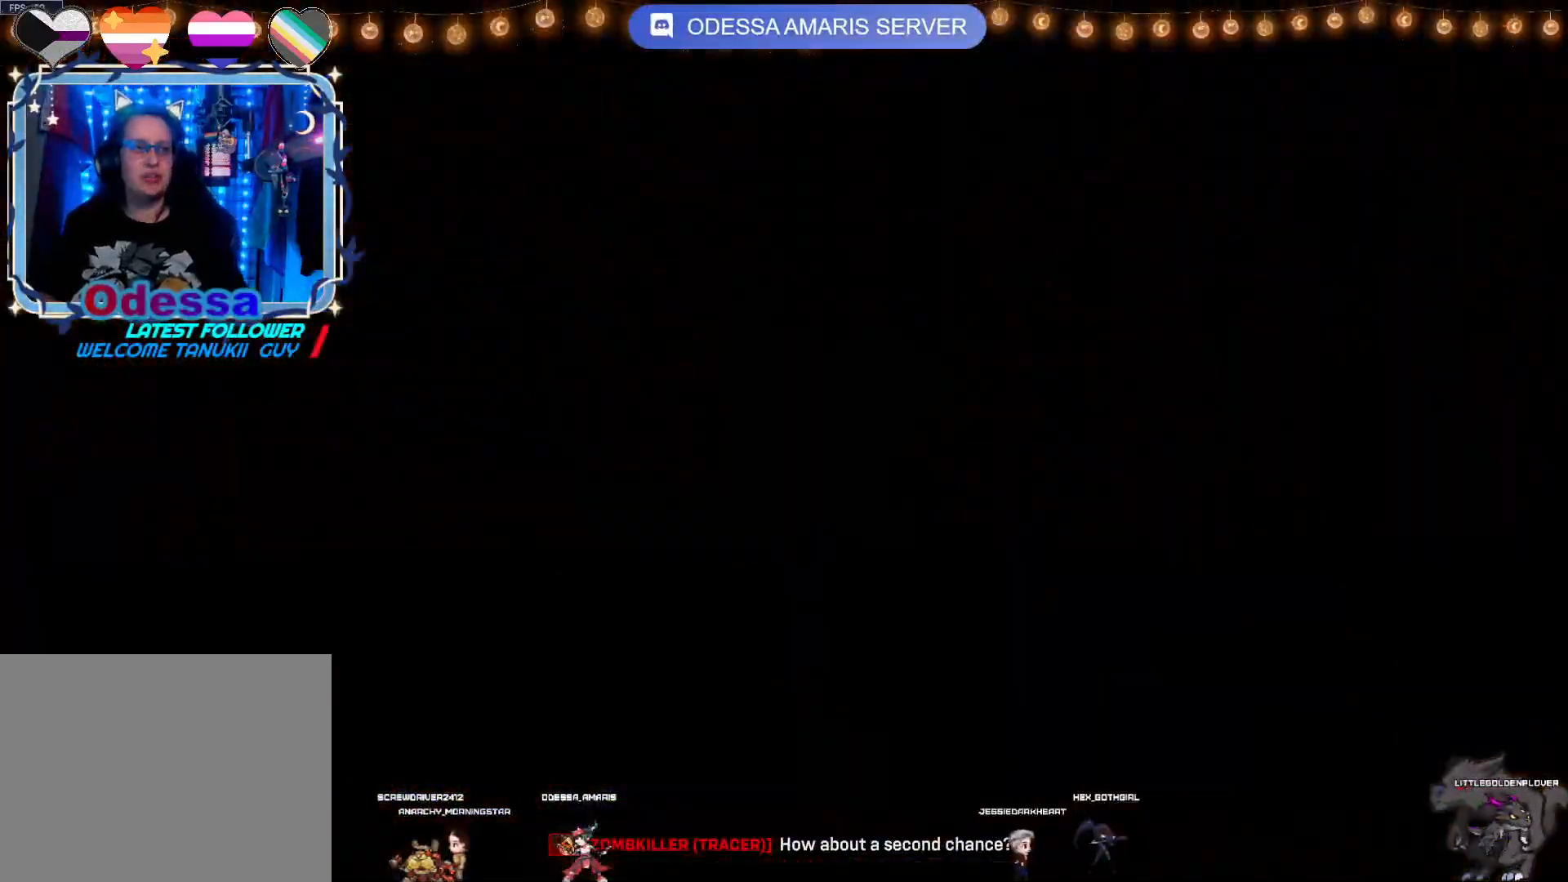
{"buttons": [], "left_stick": "up", "right_stick": "center", "events": []}
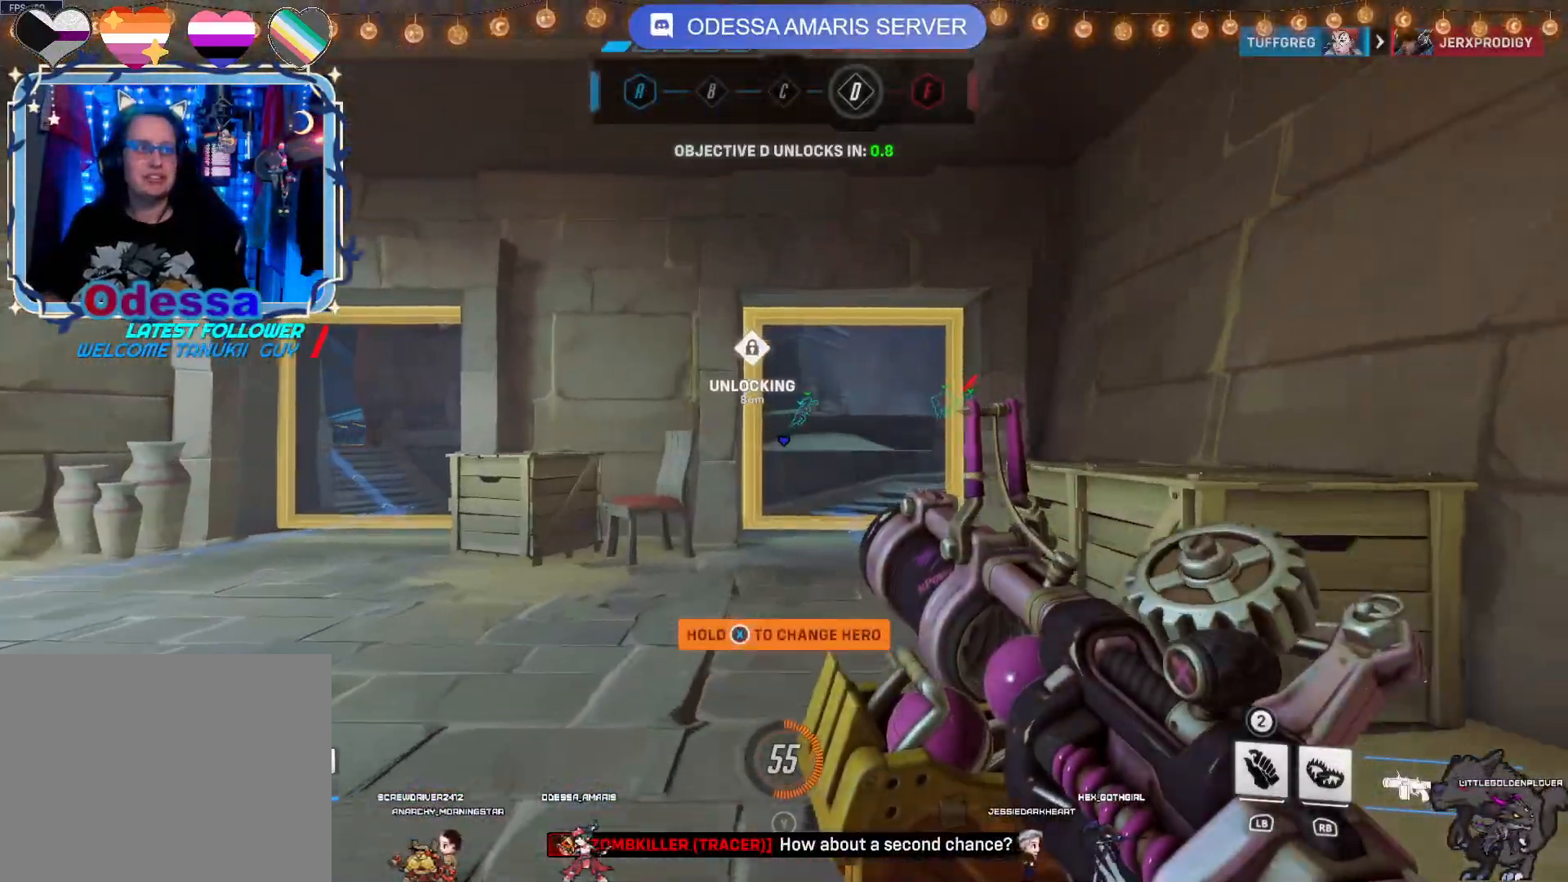
{"buttons": [], "left_stick": "up", "right_stick": "center", "events": []}
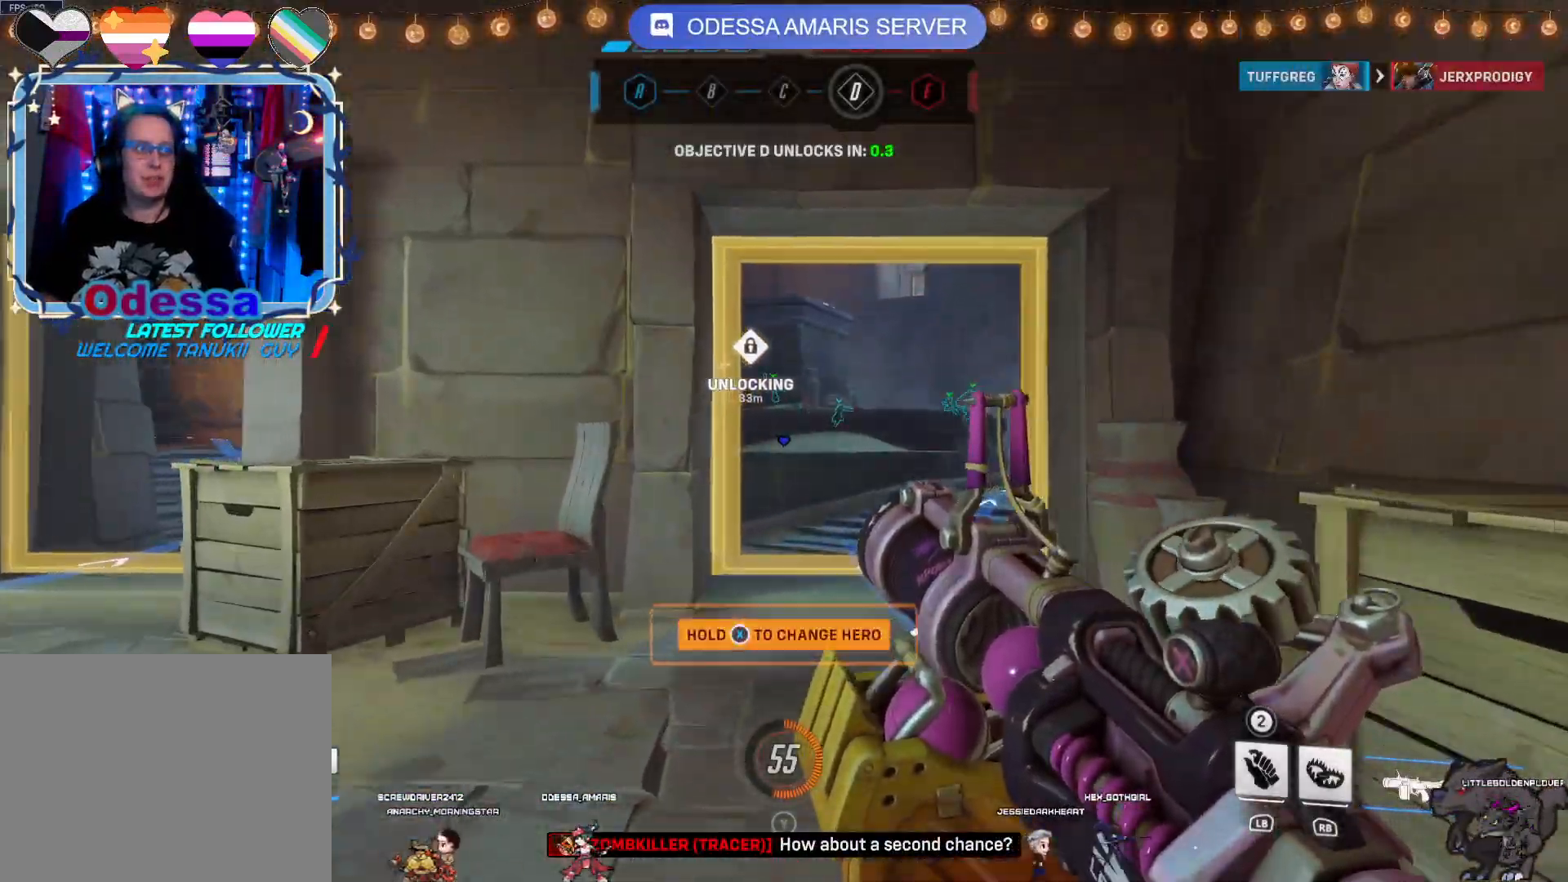
{"buttons": [], "left_stick": "up", "right_stick": "center", "events": [[200, "right_stick", "right"], [367, "right_stick", "center"]]}
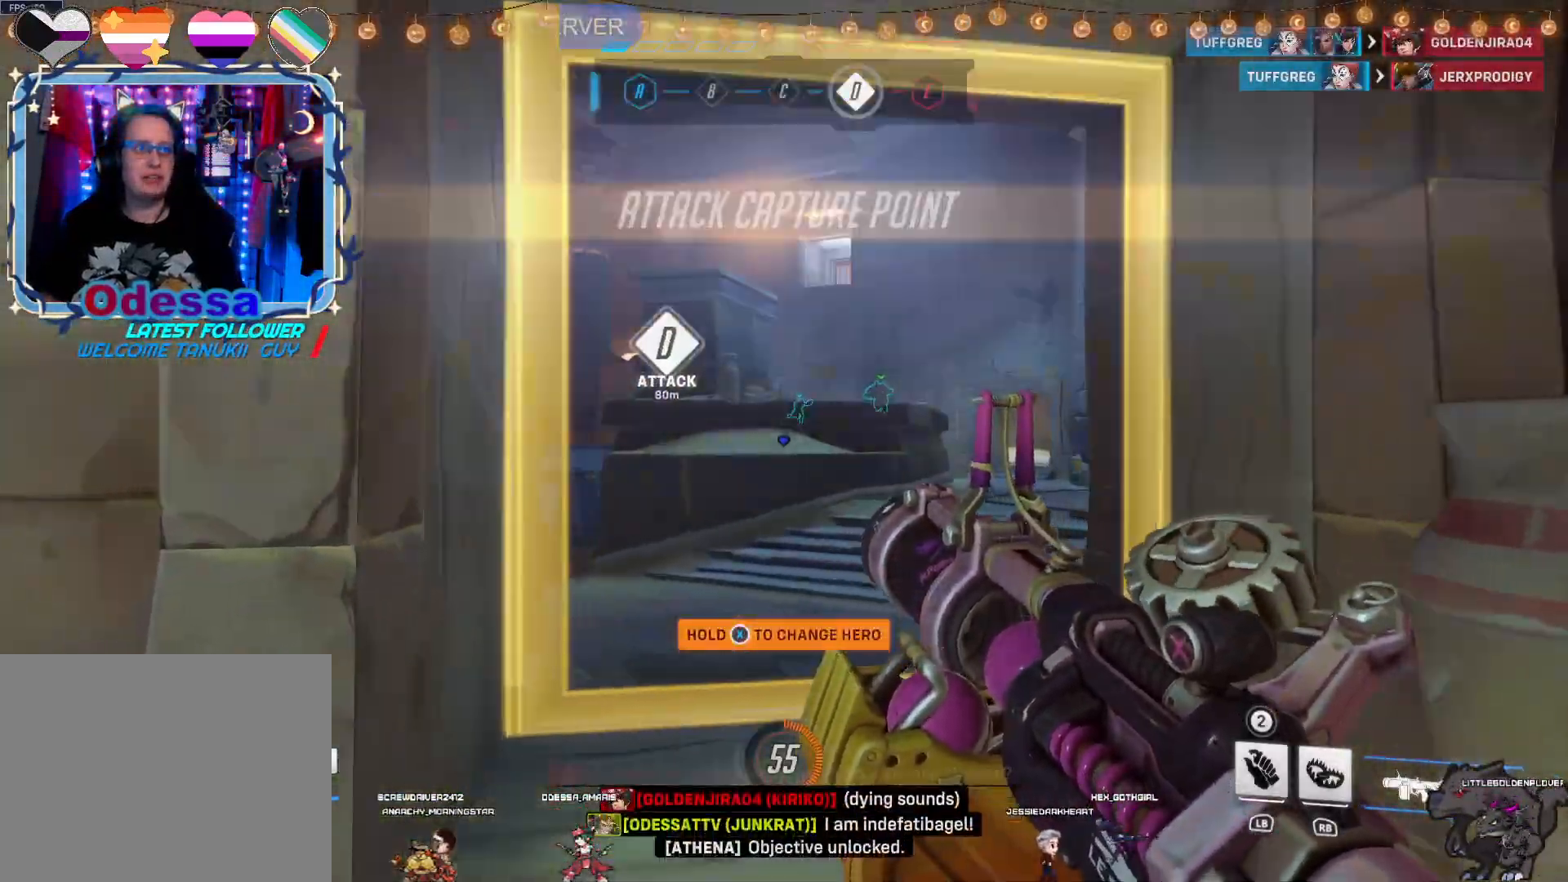
{"buttons": [], "left_stick": "up", "right_stick": "center", "events": [[200, "right_stick", "right"], [383, "right_stick", "center"]]}
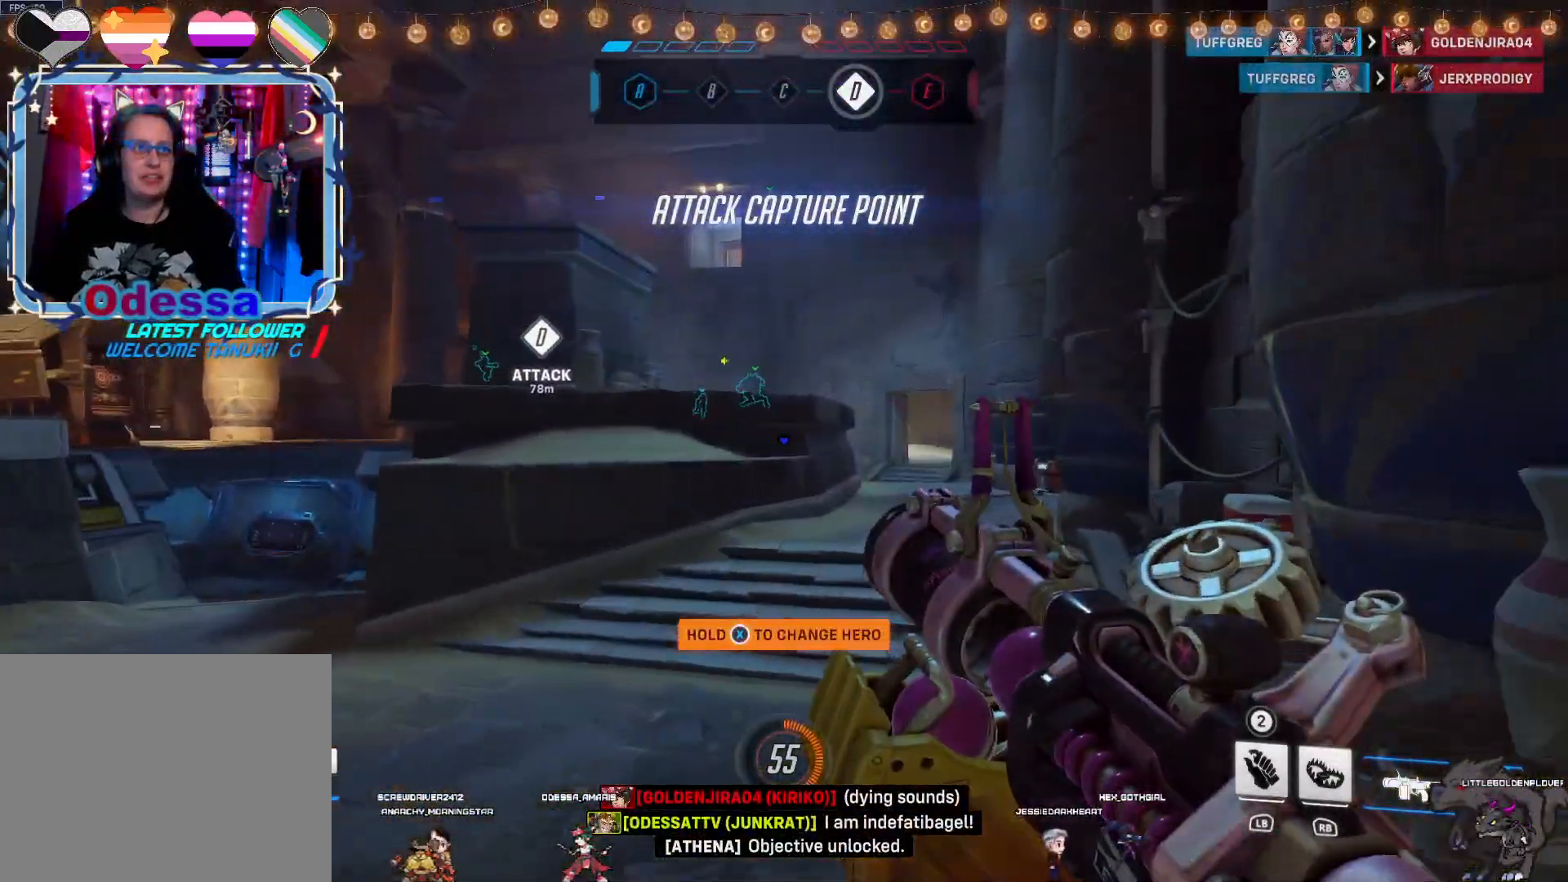
{"buttons": [], "left_stick": "up", "right_stick": "center", "events": []}
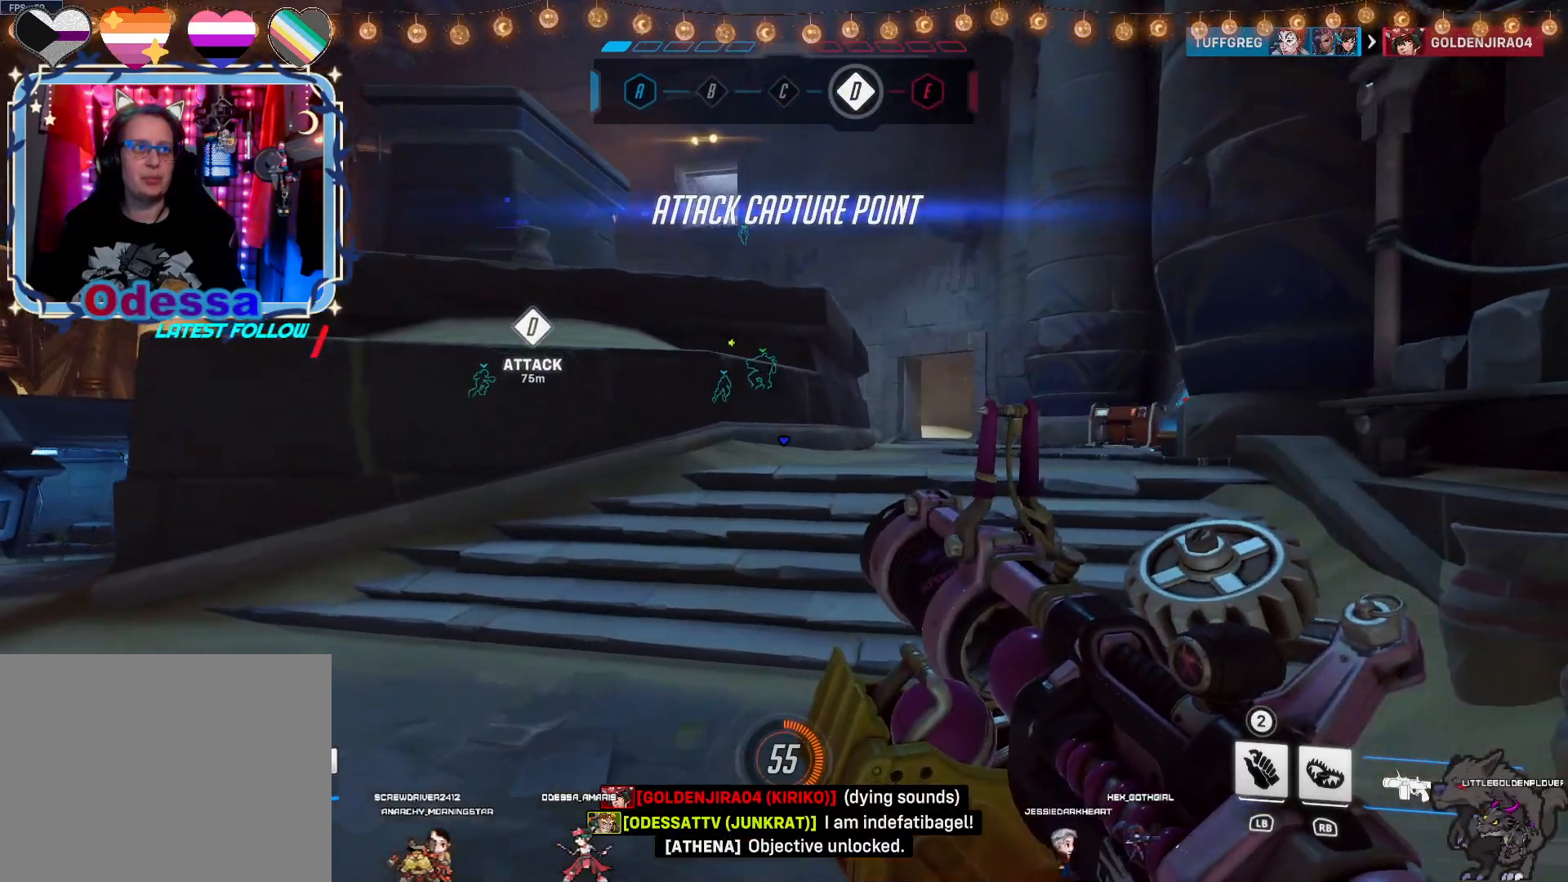
{"buttons": [], "left_stick": "up", "right_stick": "down-right", "events": [[33, "CROSS", "down"], [167, "CROSS", "up"], [433, "right_stick", "down-right"]]}
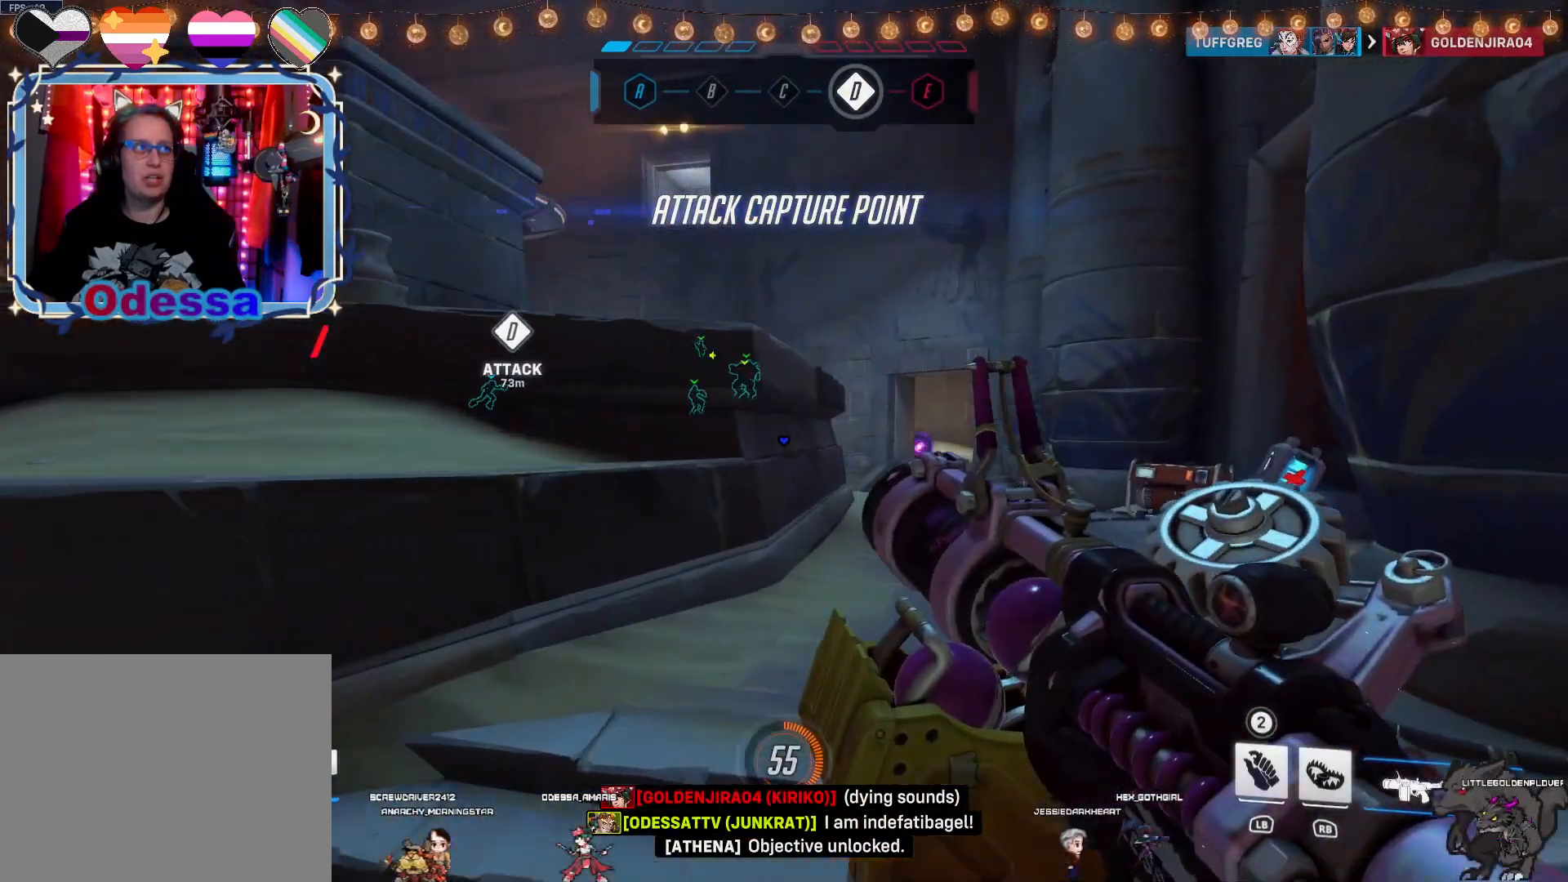
{"buttons": [], "left_stick": "up", "right_stick": "center", "events": [[83, "right_stick", "center"], [333, "CROSS", "down"], [483, "CROSS", "up"]]}
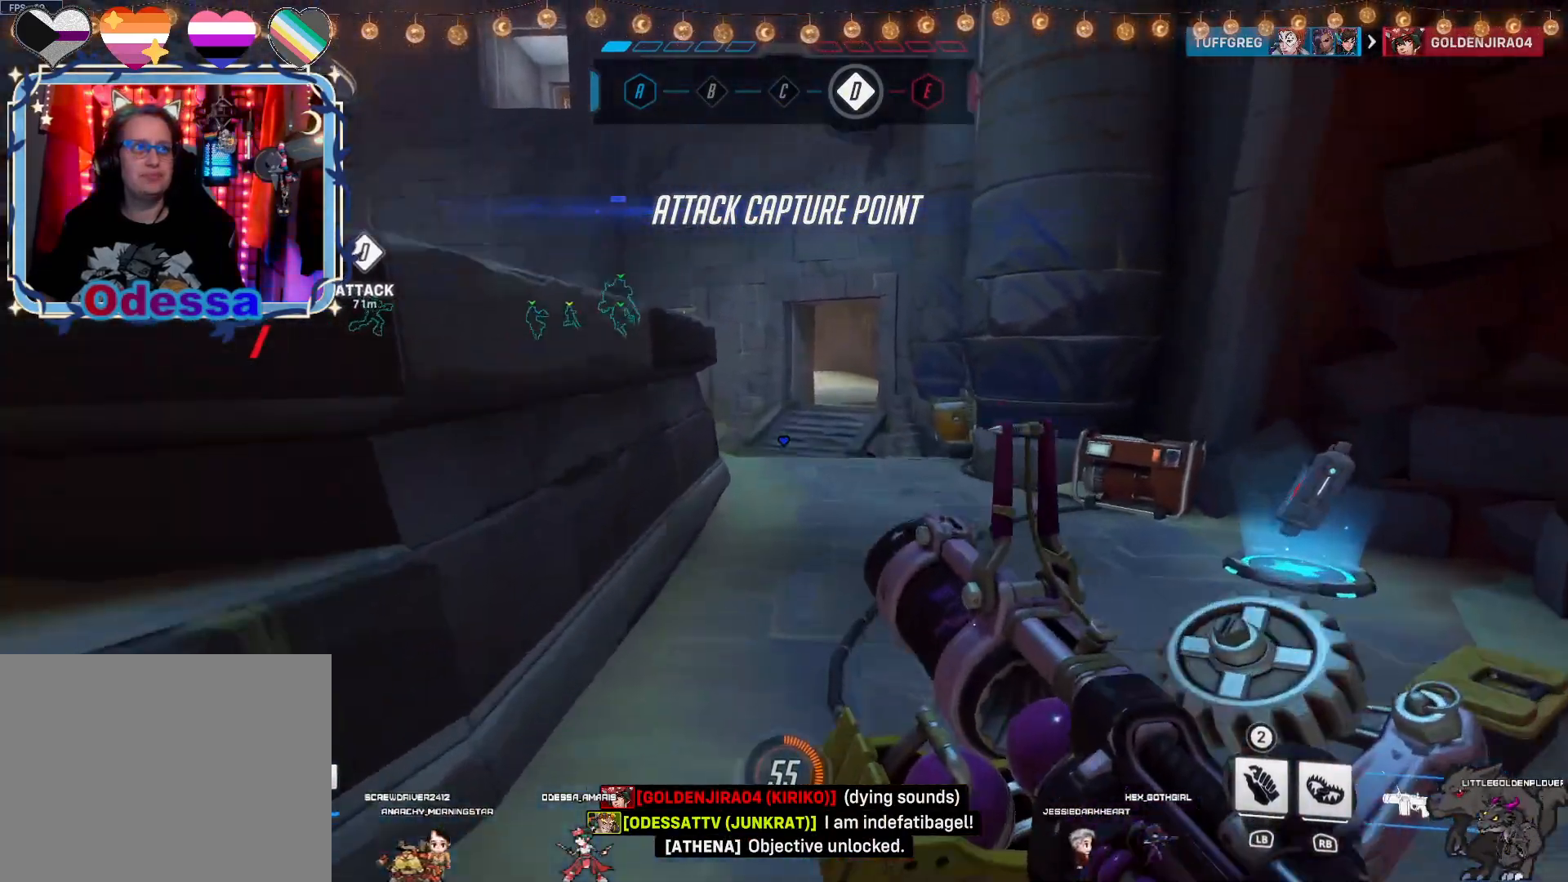
{"buttons": [], "left_stick": "up", "right_stick": "center", "events": [[283, "right_stick", "left"], [400, "right_stick", "center"]]}
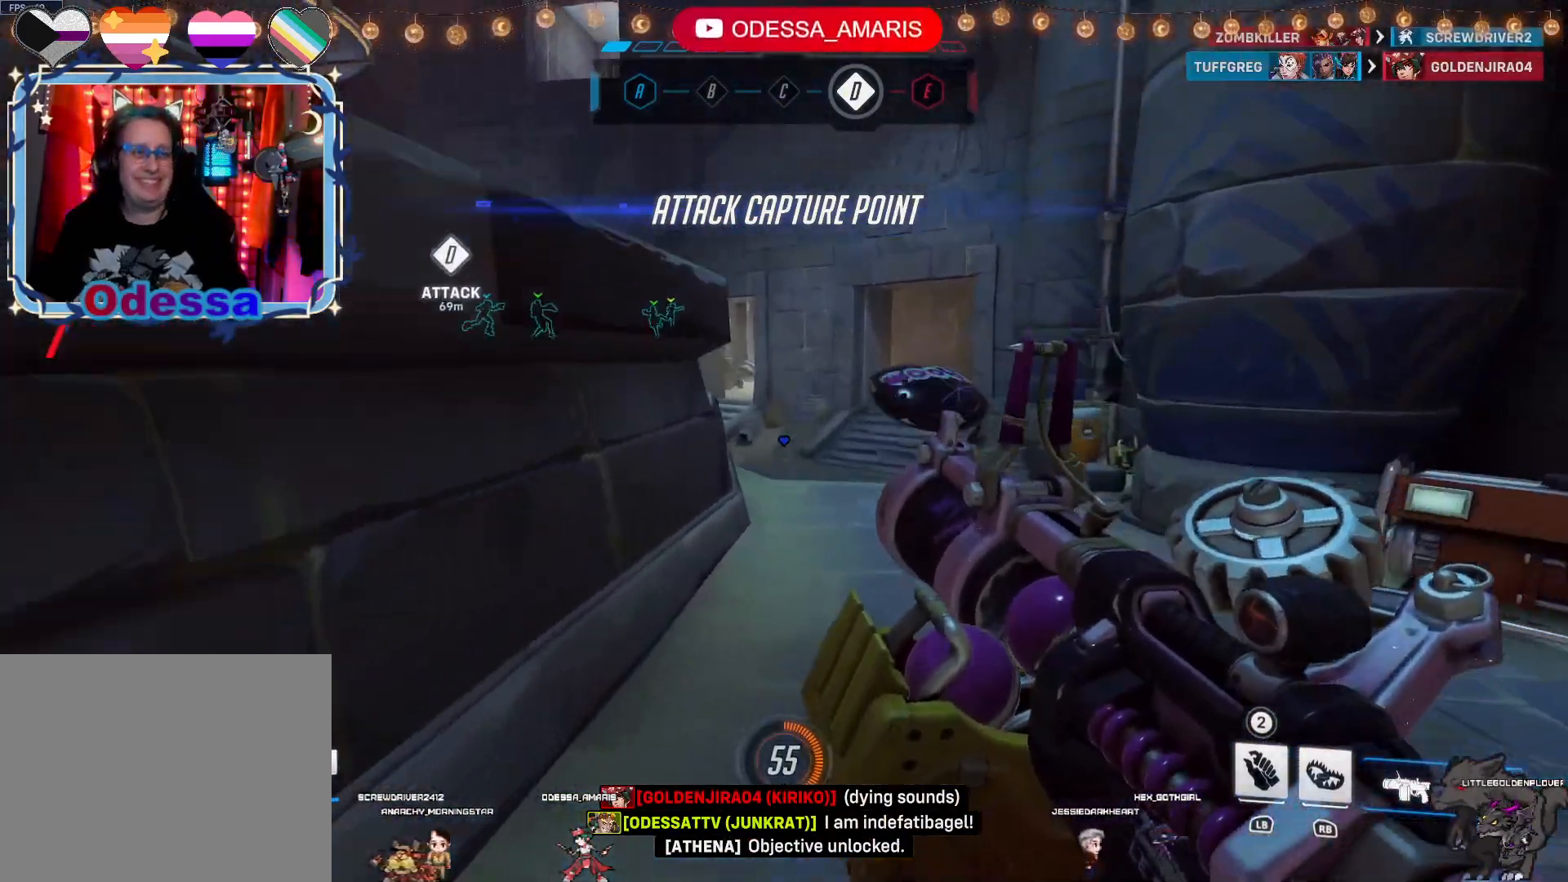
{"buttons": [], "left_stick": "up", "right_stick": "center", "events": [[367, "right_stick", "left"], [483, "right_stick", "center"]]}
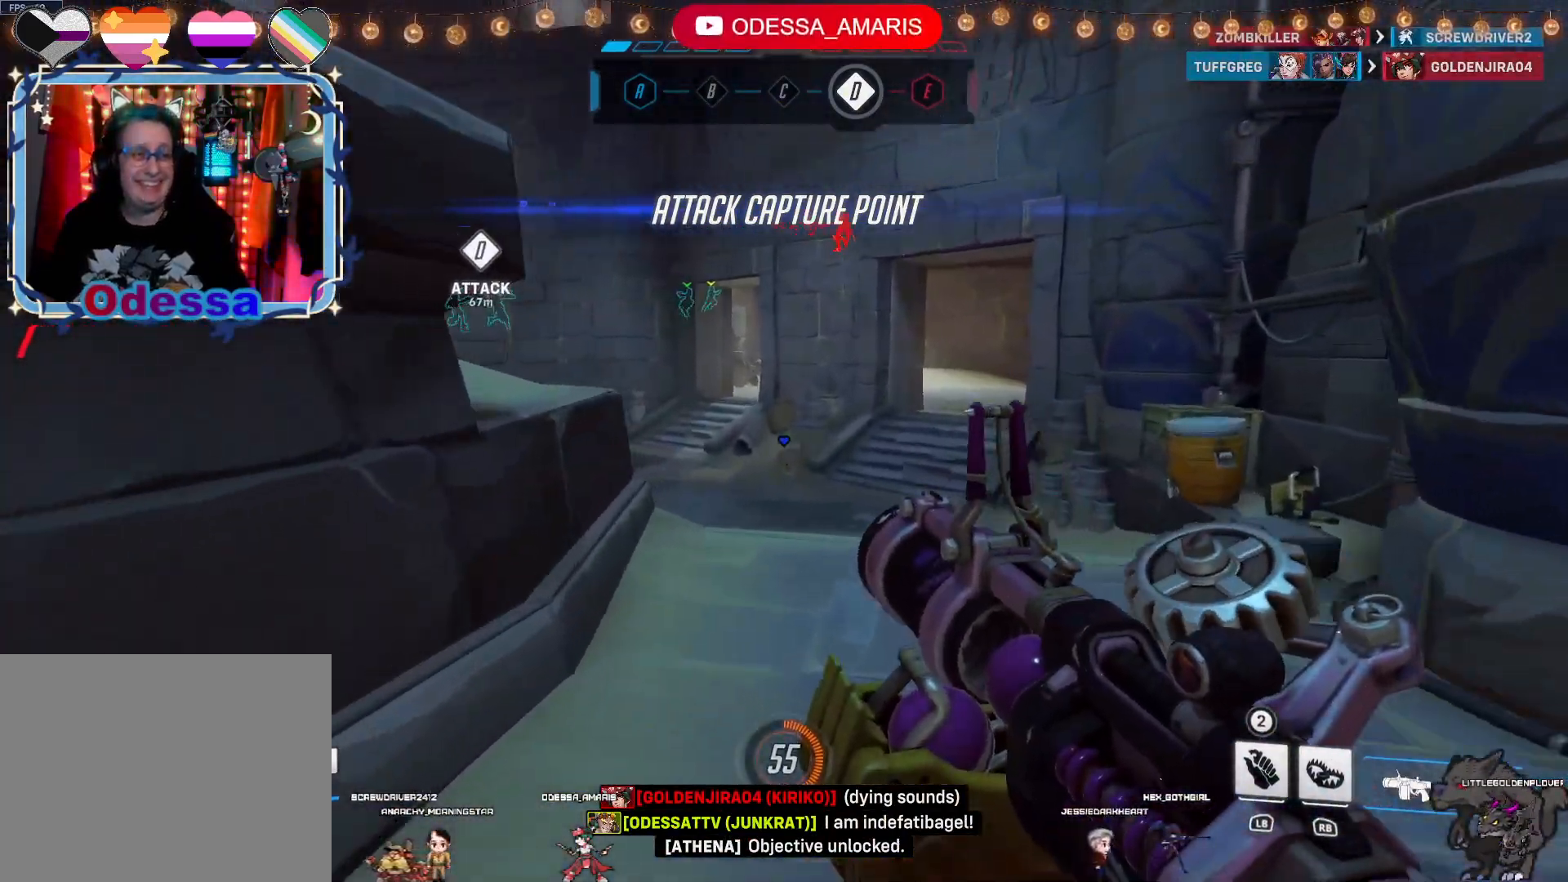
{"buttons": [], "left_stick": "up", "right_stick": "left", "events": [[450, "right_stick", "left"]]}
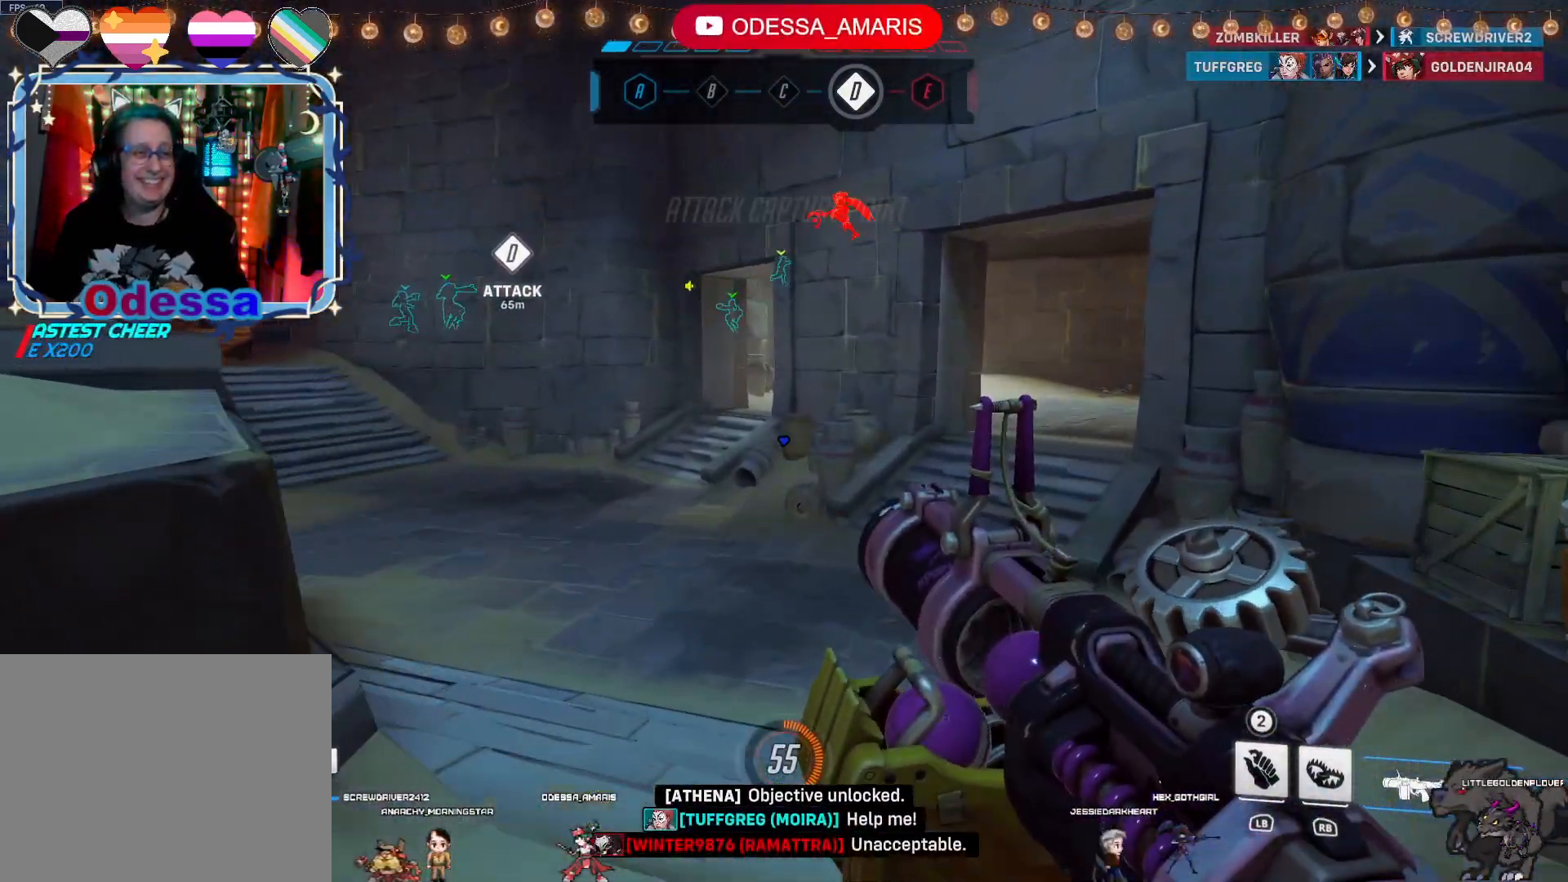
{"buttons": [], "left_stick": "up", "right_stick": "left", "events": [[100, "right_stick", "center"], [450, "right_stick", "left"]]}
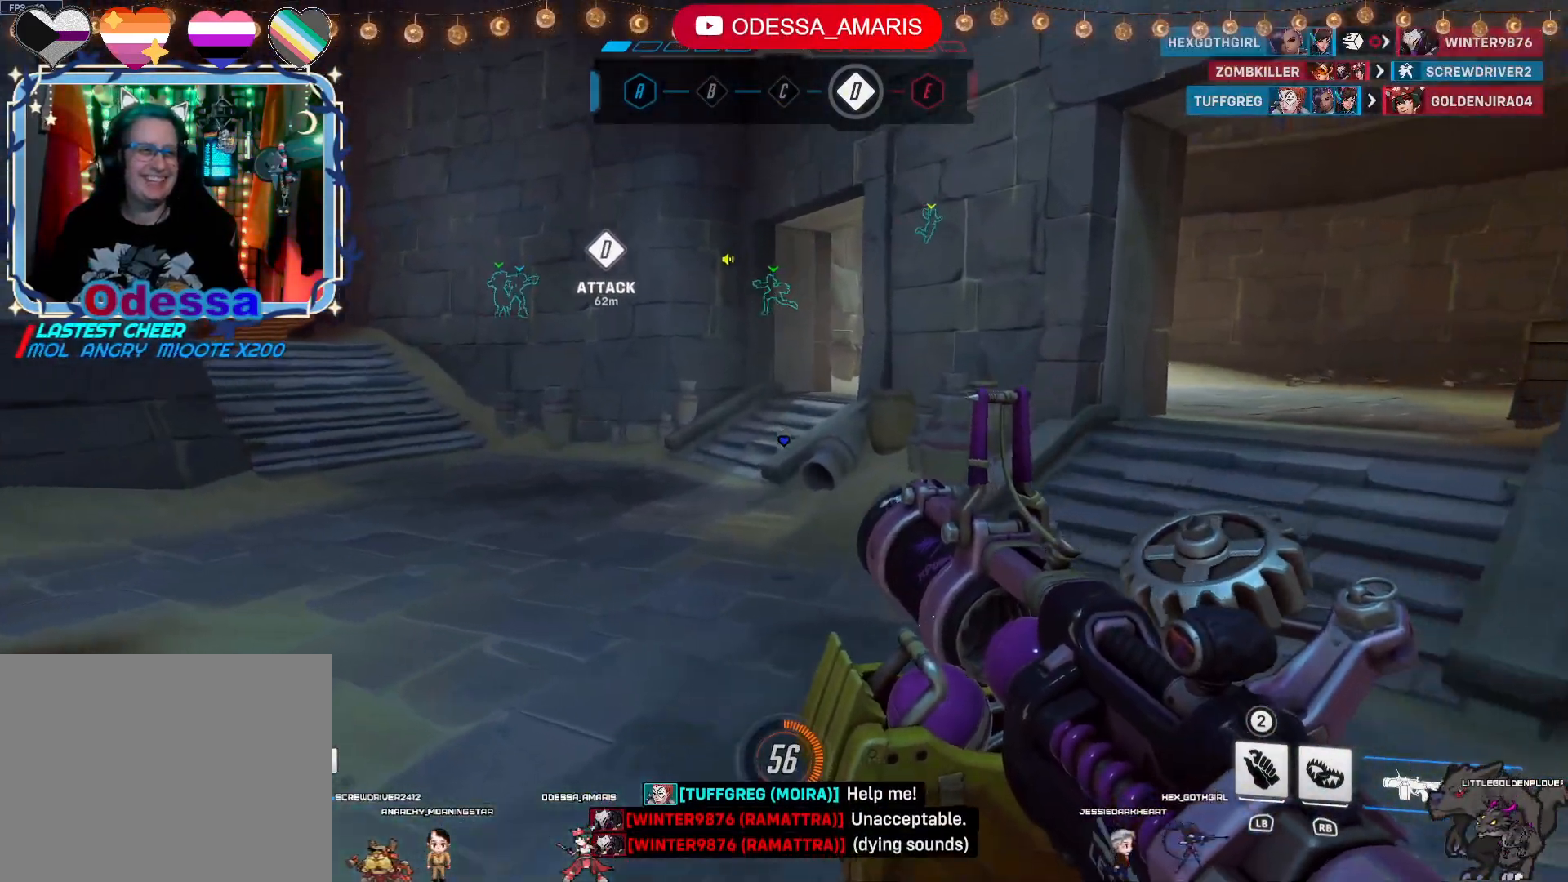
{"buttons": [], "left_stick": "up", "right_stick": "left", "events": [[100, "right_stick", "center"], [367, "right_stick", "left"]]}
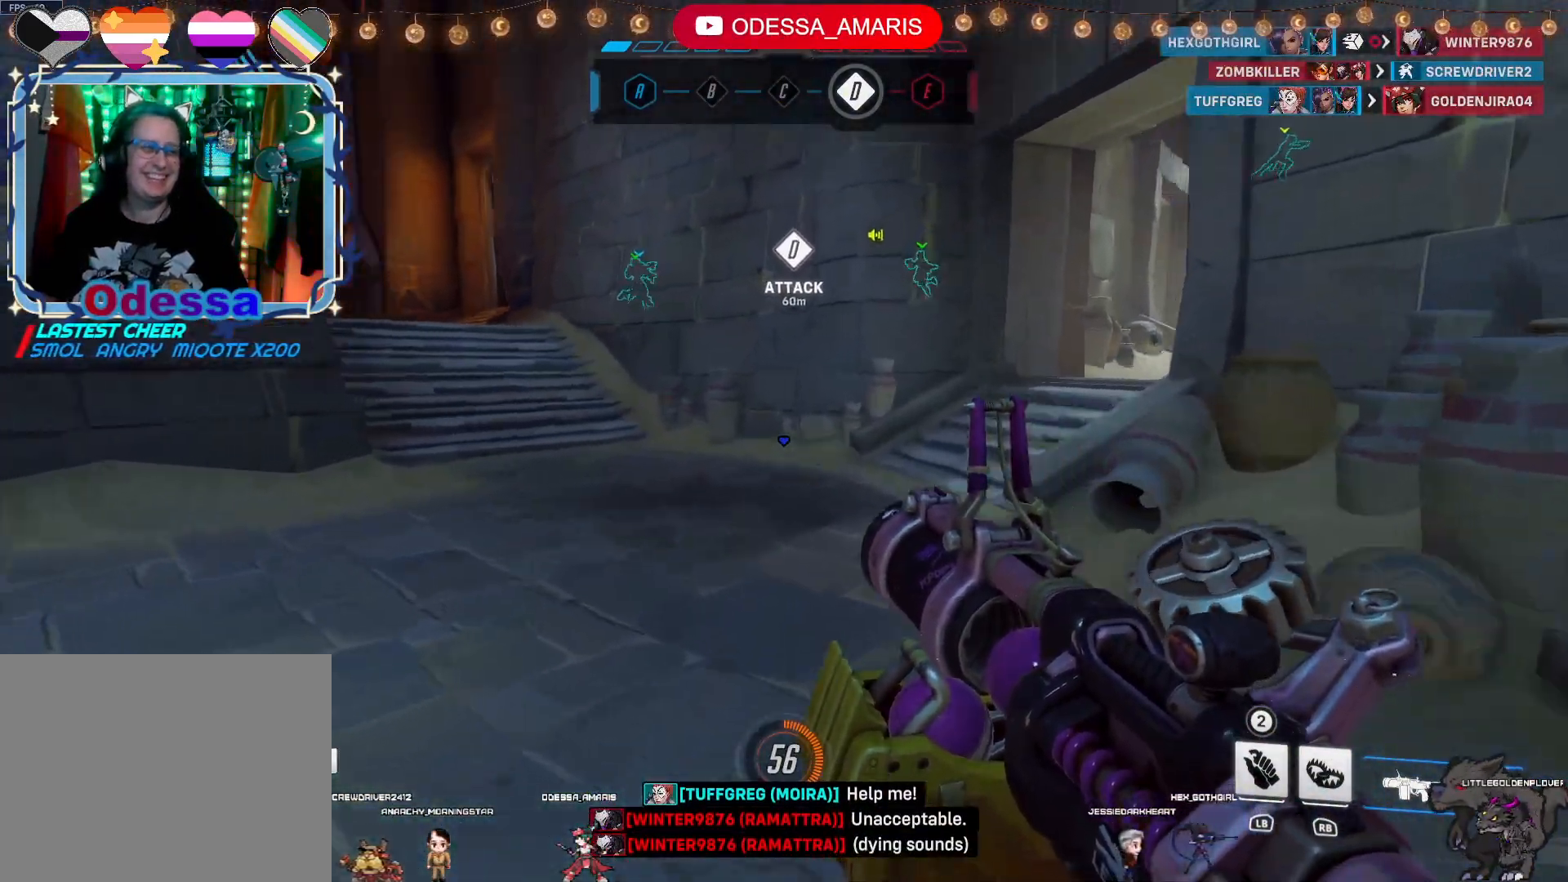
{"buttons": [], "left_stick": "up", "right_stick": "center", "events": [[33, "right_stick", "center"], [333, "right_stick", "left"], [483, "right_stick", "center"]]}
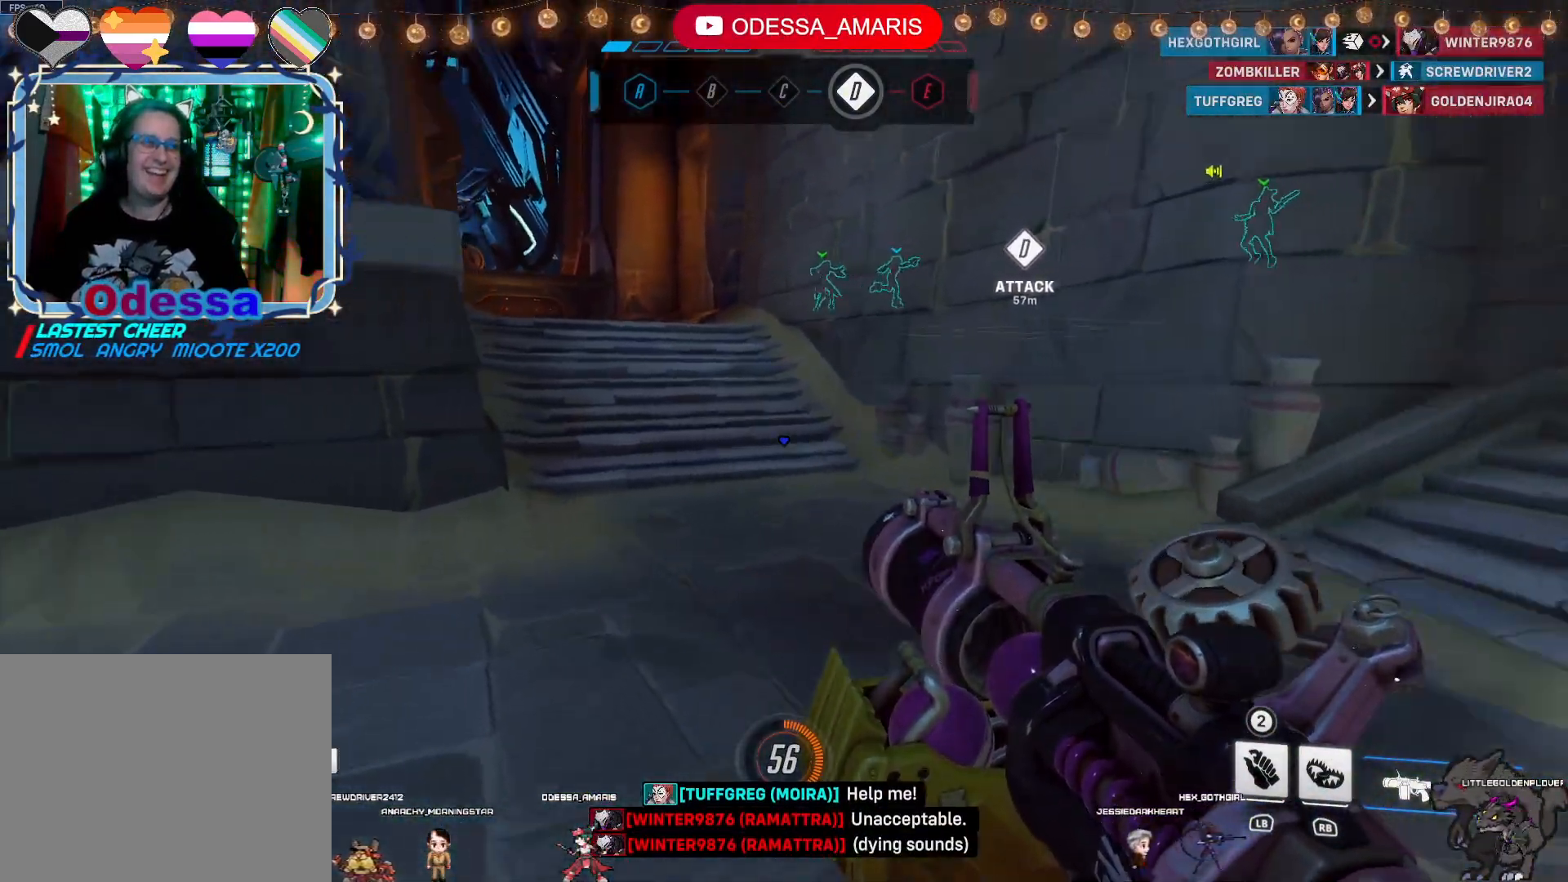
{"buttons": [], "left_stick": "up-left", "right_stick": "center", "events": [[500, "left_stick", "up-left"]]}
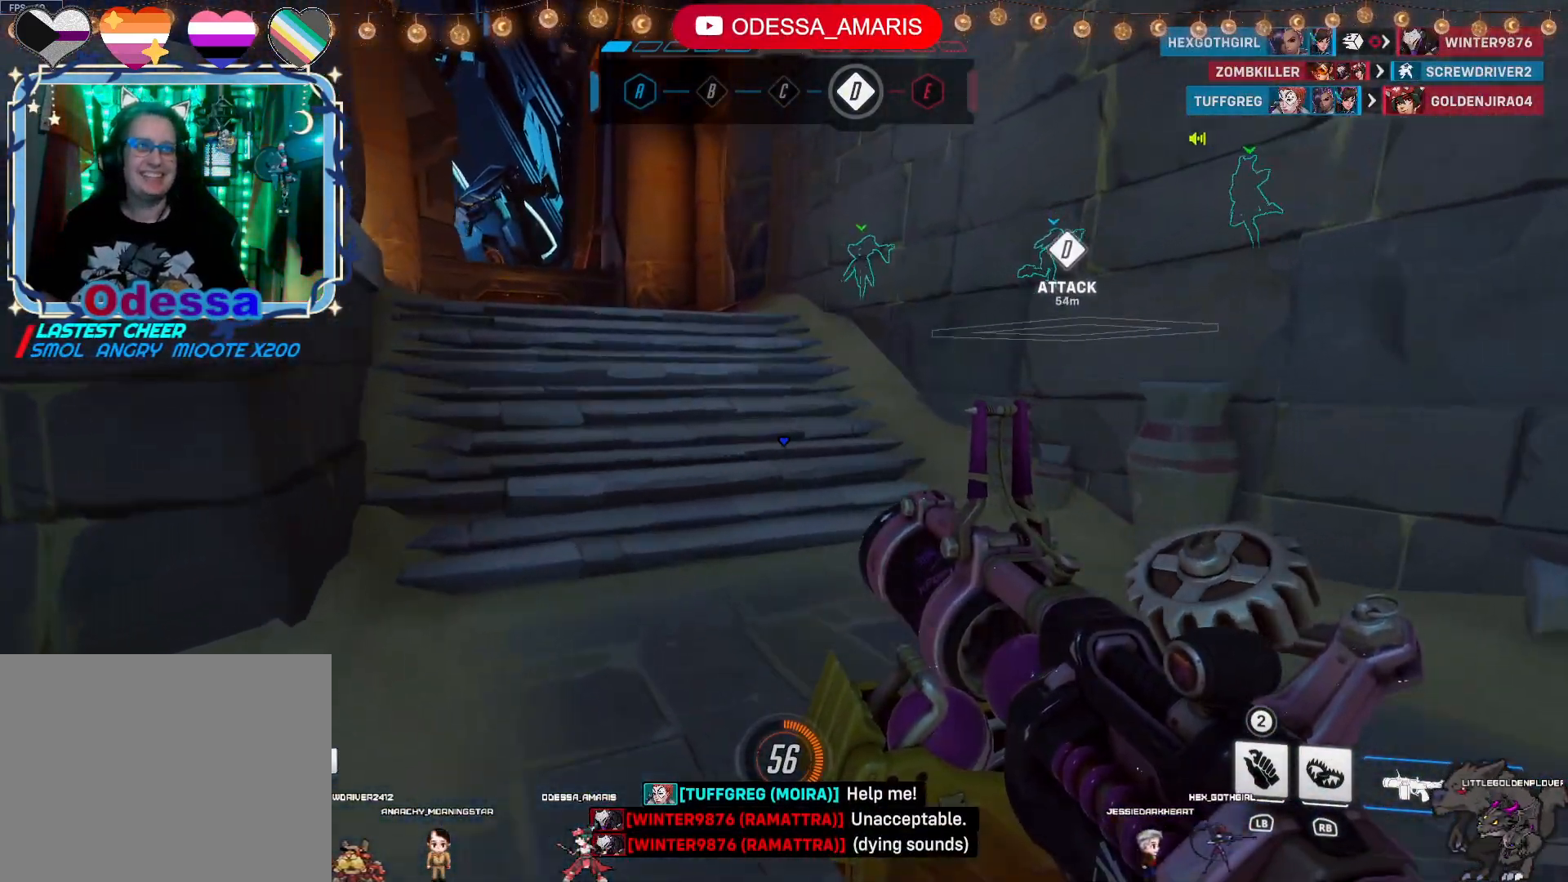
{"buttons": [], "left_stick": "up-left", "right_stick": "center", "events": []}
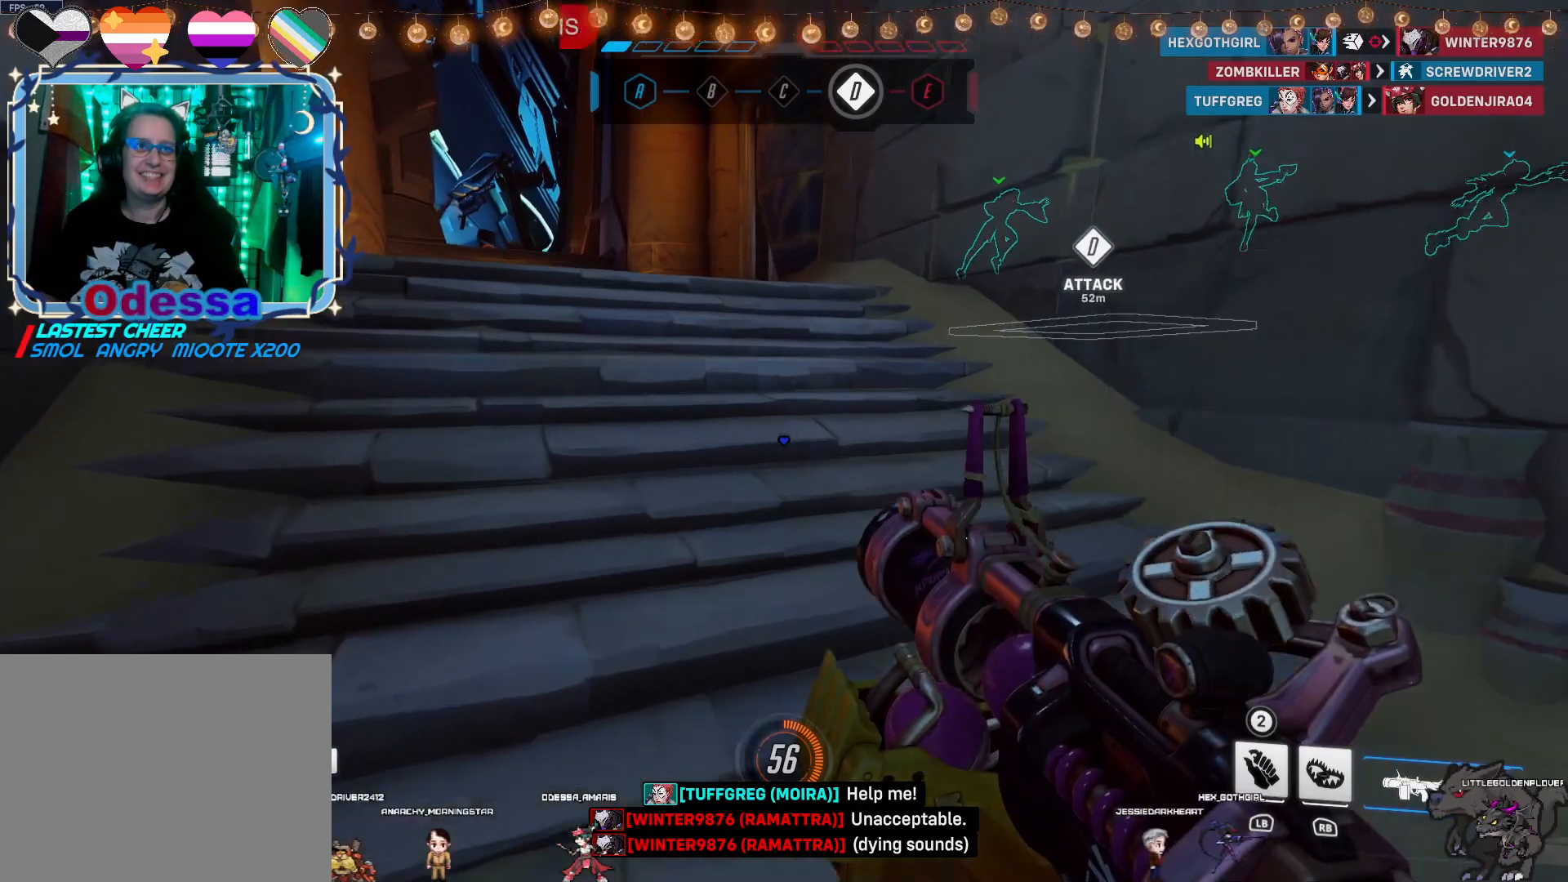
{"buttons": [], "left_stick": "up-left", "right_stick": "center", "events": []}
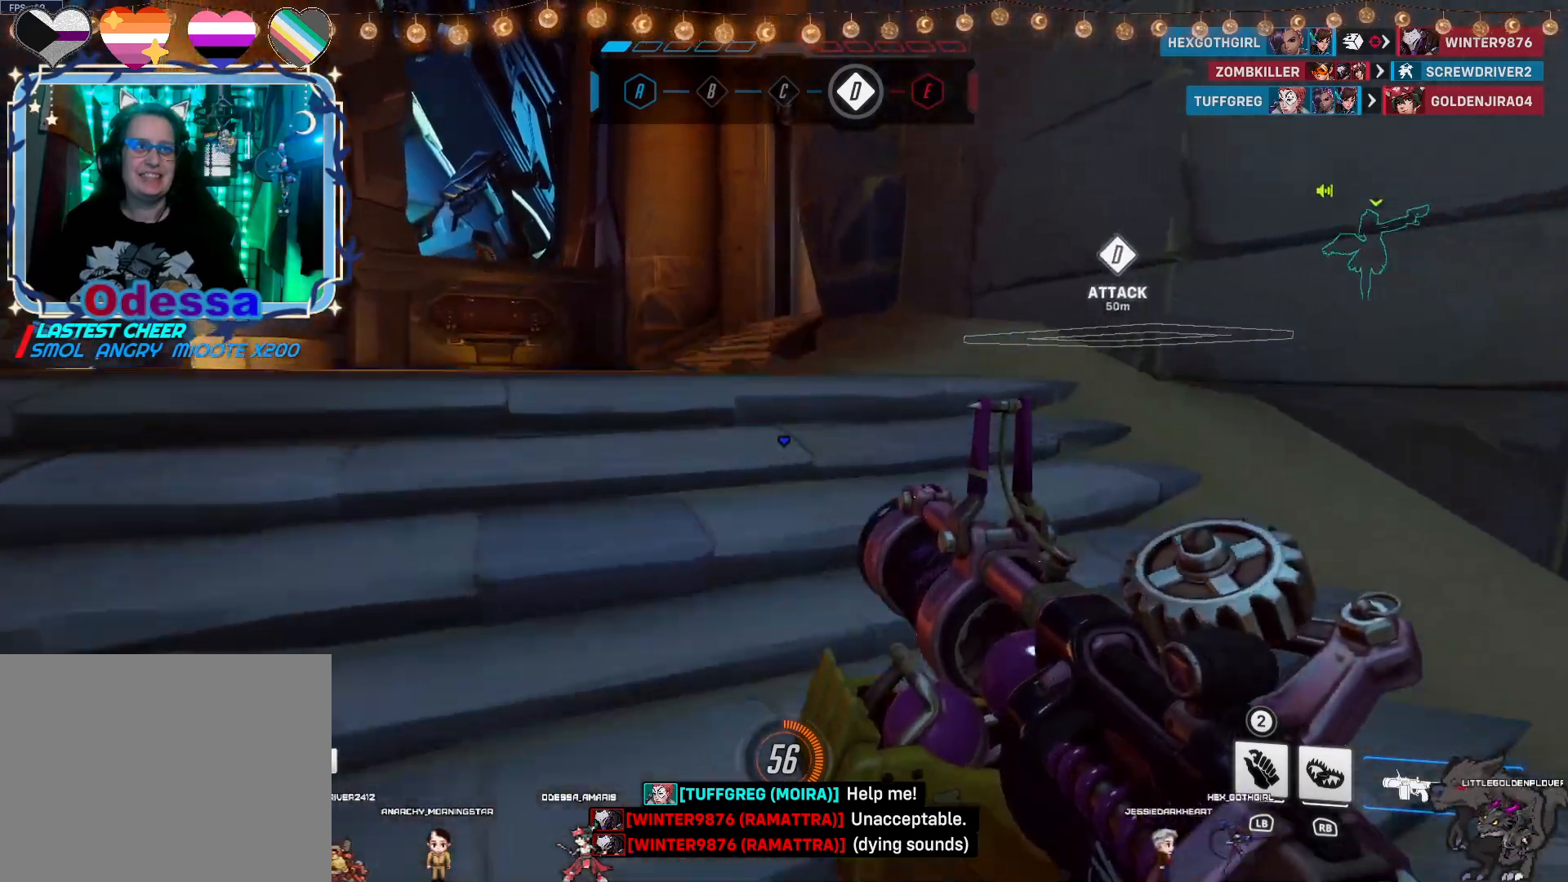
{"buttons": [], "left_stick": "up-left", "right_stick": "up-right", "events": [[350, "right_stick", "right"], [450, "right_stick", "up-right"]]}
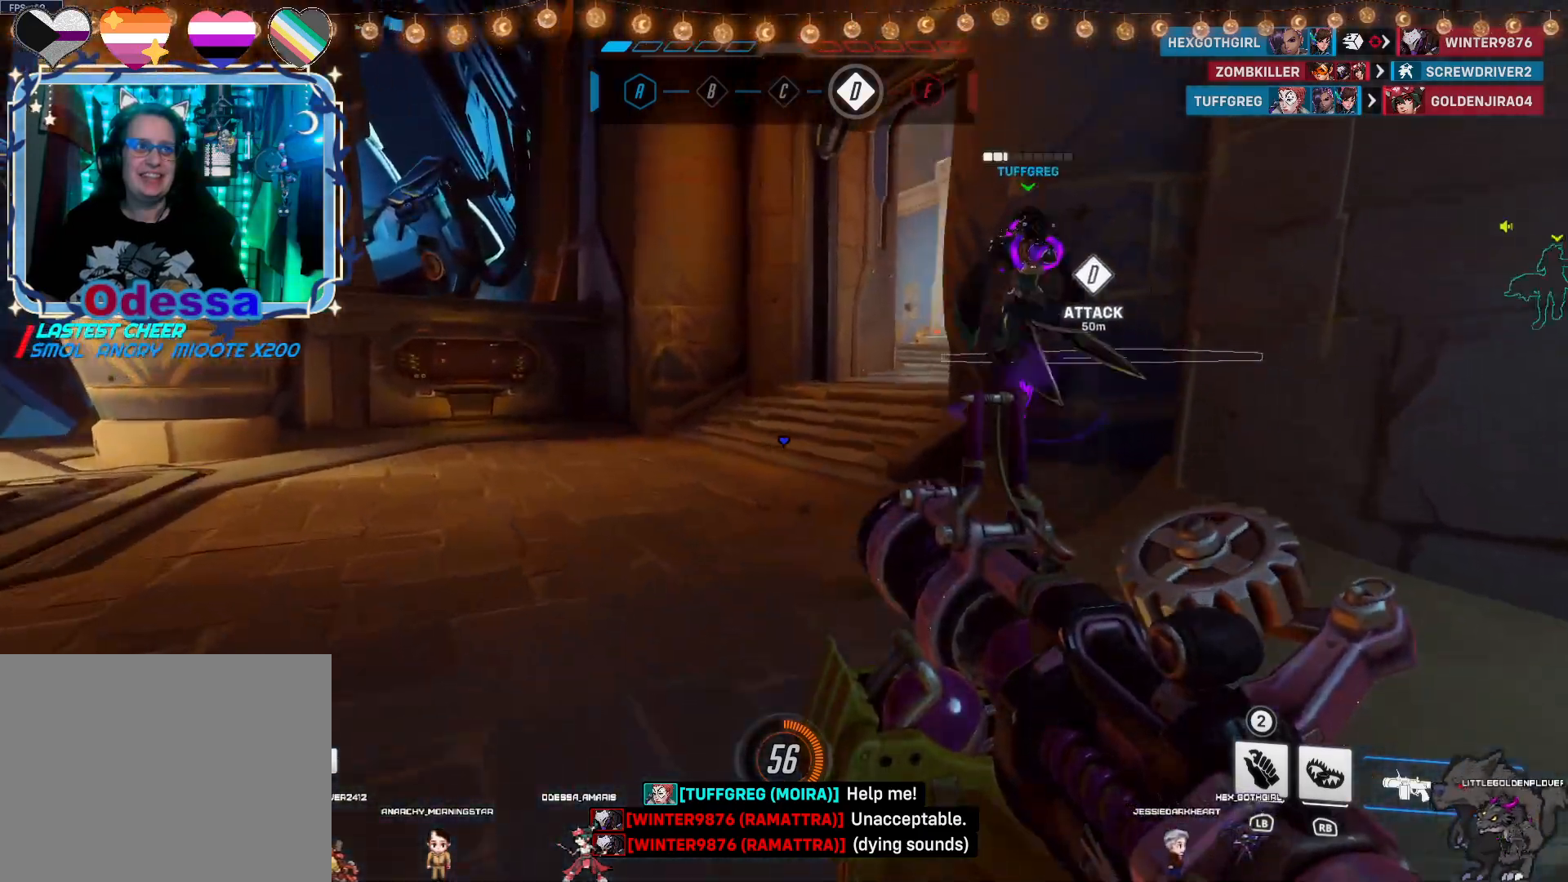
{"buttons": [], "left_stick": "up-left", "right_stick": "right", "events": [[83, "right_stick", "center"], [250, "right_stick", "right"]]}
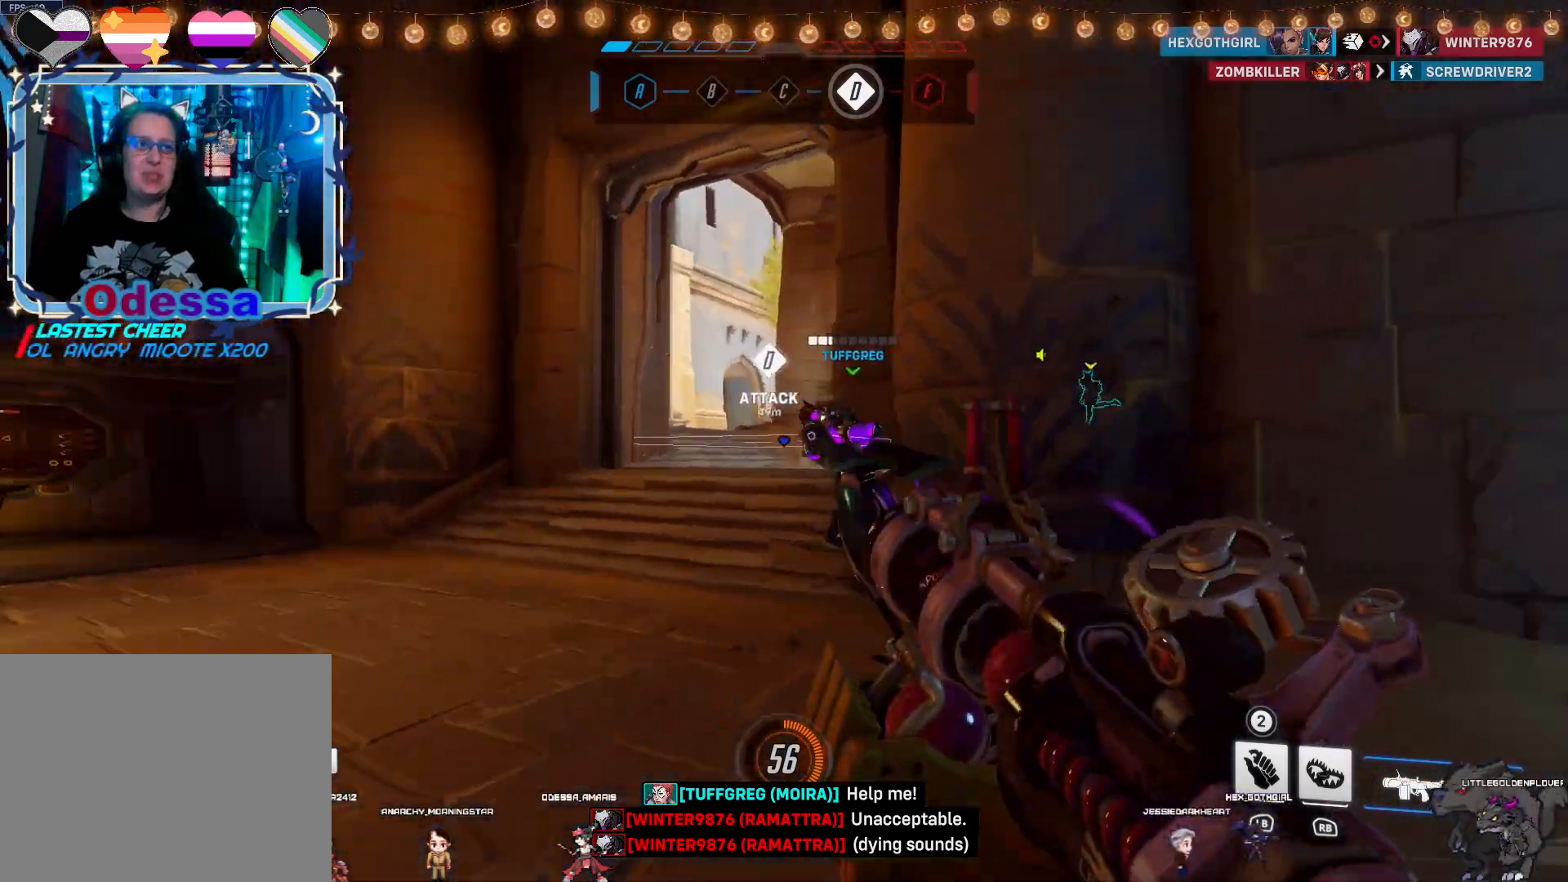
{"buttons": [], "left_stick": "up-left", "right_stick": "right", "events": [[33, "right_stick", "center"], [450, "right_stick", "right"]]}
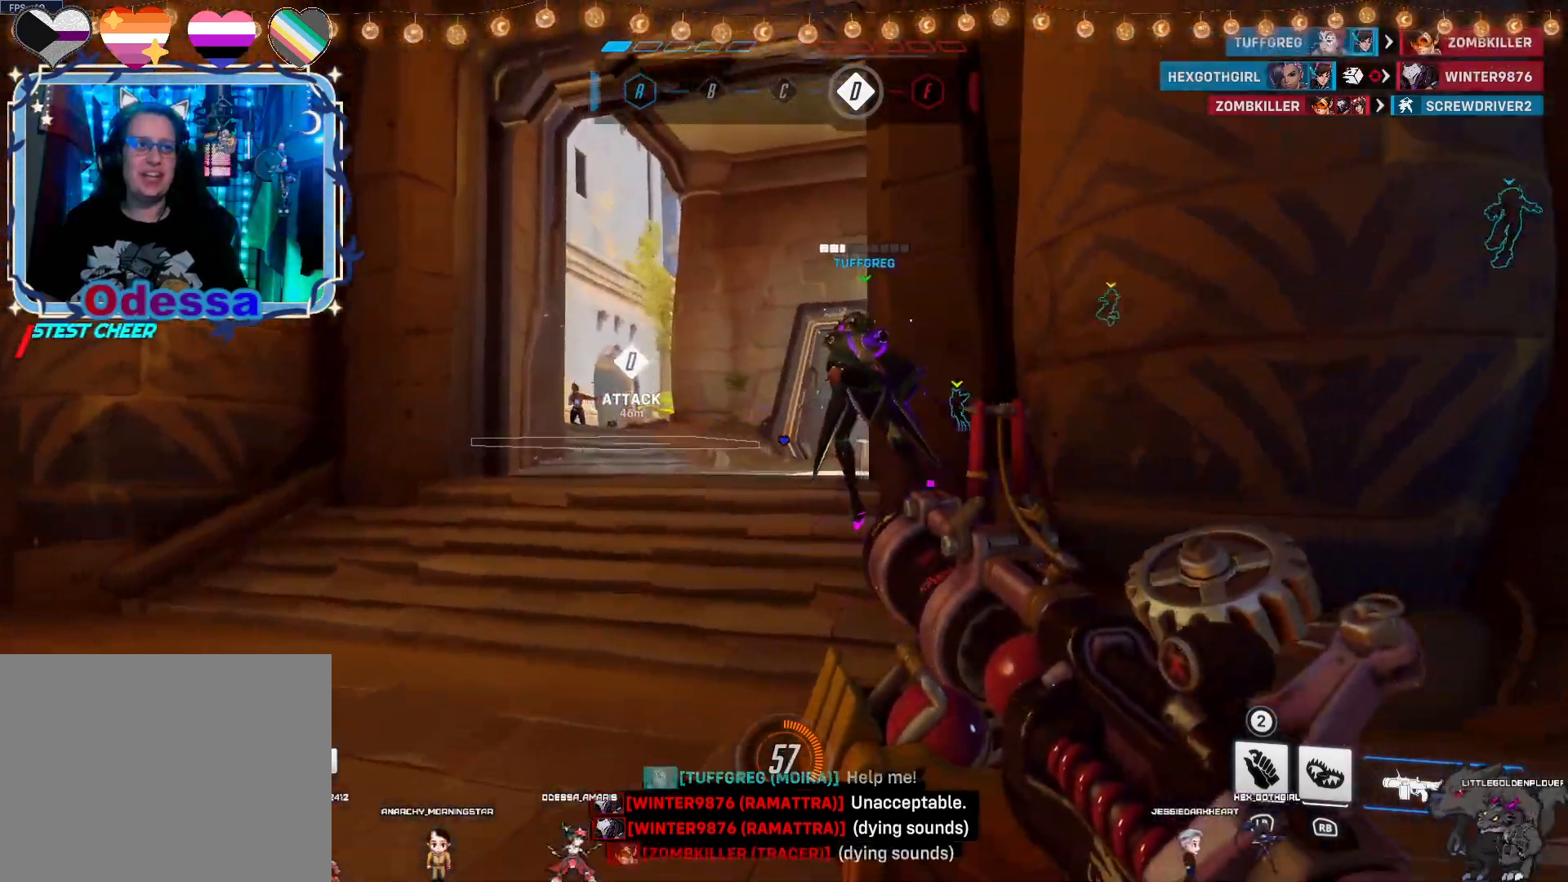
{"buttons": [], "left_stick": "up", "right_stick": "center", "events": [[67, "right_stick", "center"], [400, "left_stick", "up"]]}
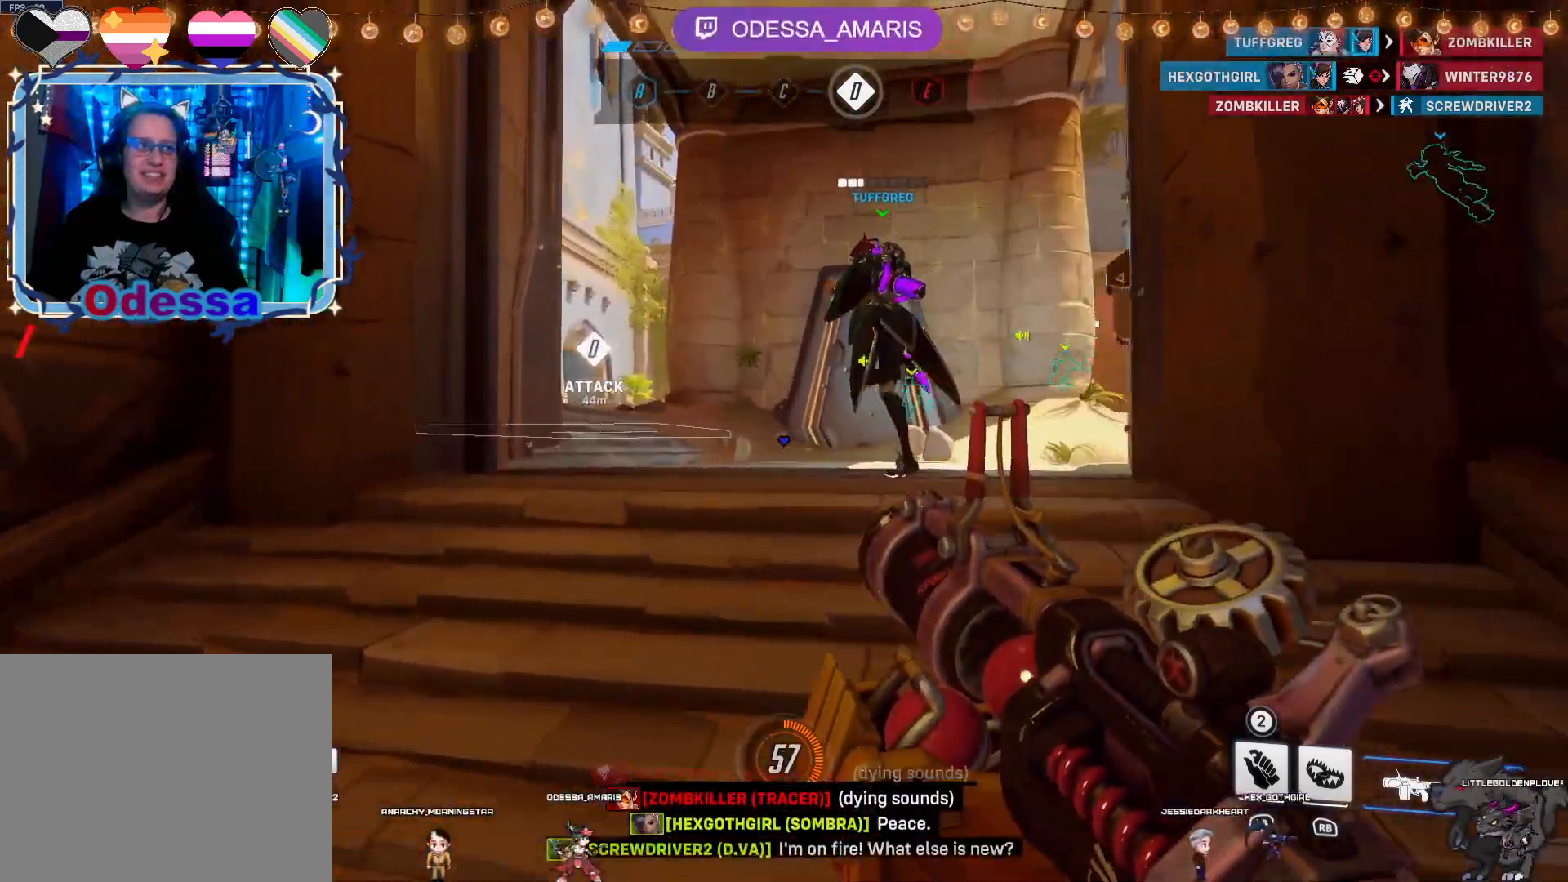
{"buttons": [], "left_stick": "up", "right_stick": "center", "events": [[117, "right_stick", "down-right"], [283, "right_stick", "center"]]}
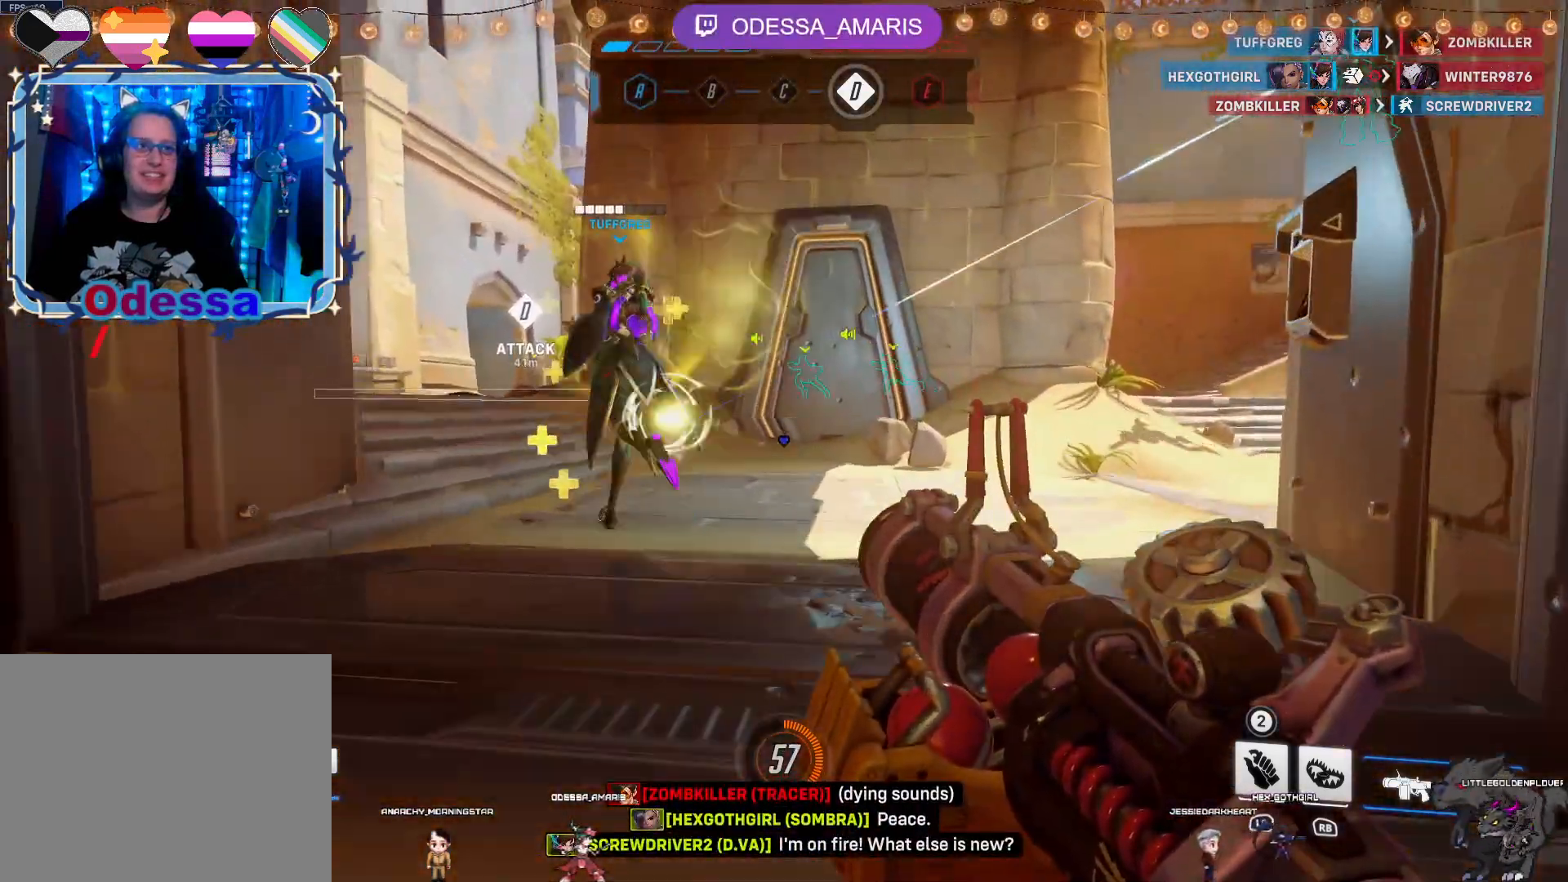
{"buttons": [], "left_stick": "down-left", "right_stick": "center", "events": [[50, "right_stick", "right"], [317, "right_stick", "center"], [333, "left_stick", "right"], [400, "left_stick", "down"], [483, "left_stick", "down-left"]]}
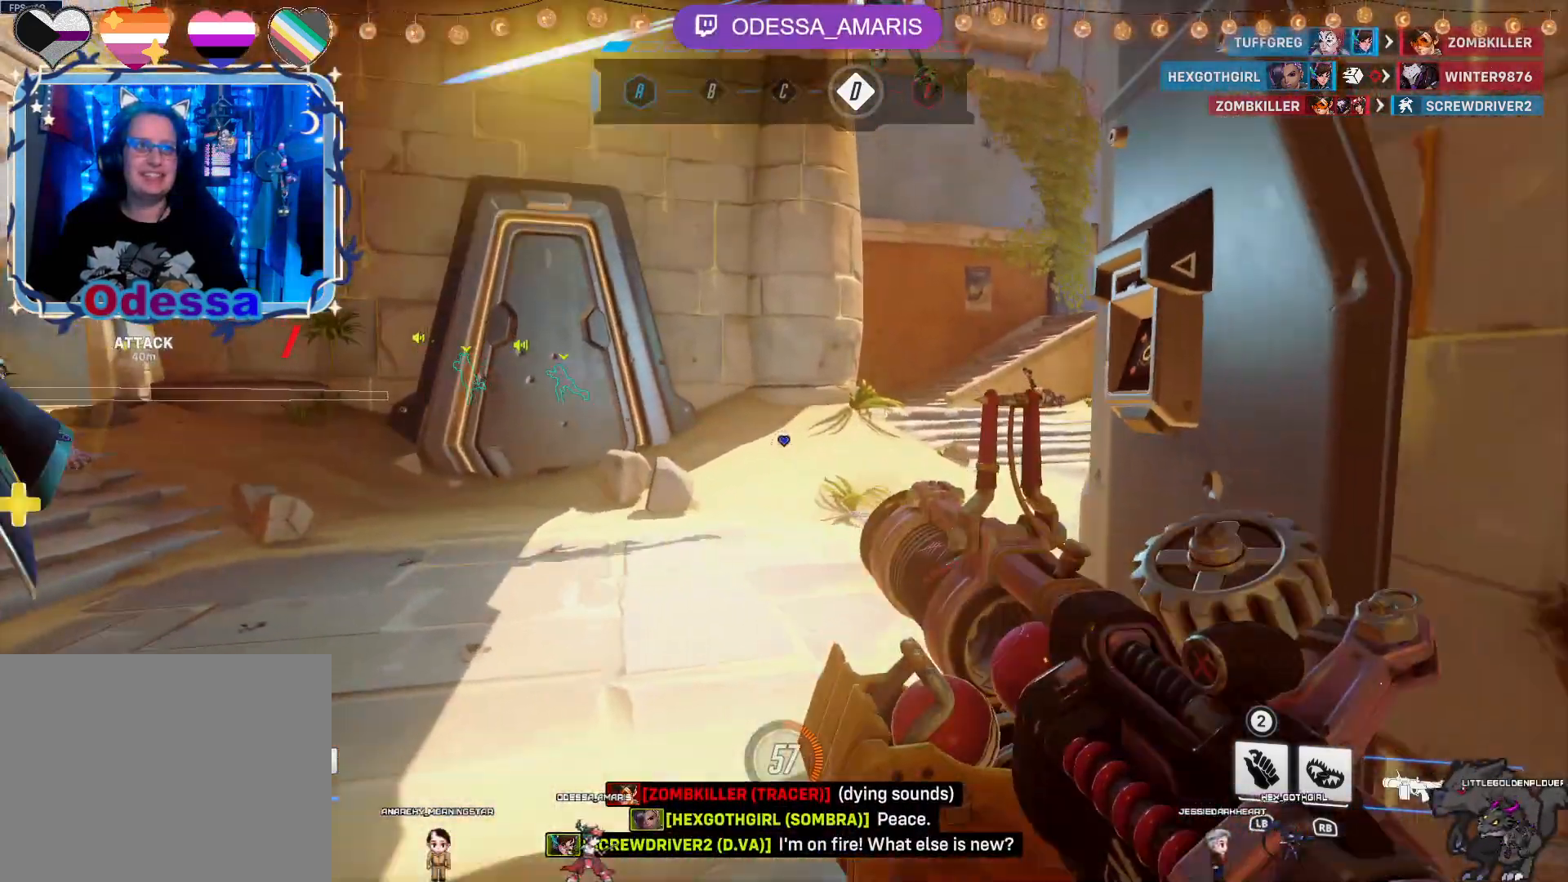
{"buttons": [], "left_stick": "up", "right_stick": "center", "events": [[117, "left_stick", "left"], [233, "left_stick", "up-left"], [350, "left_stick", "up"]]}
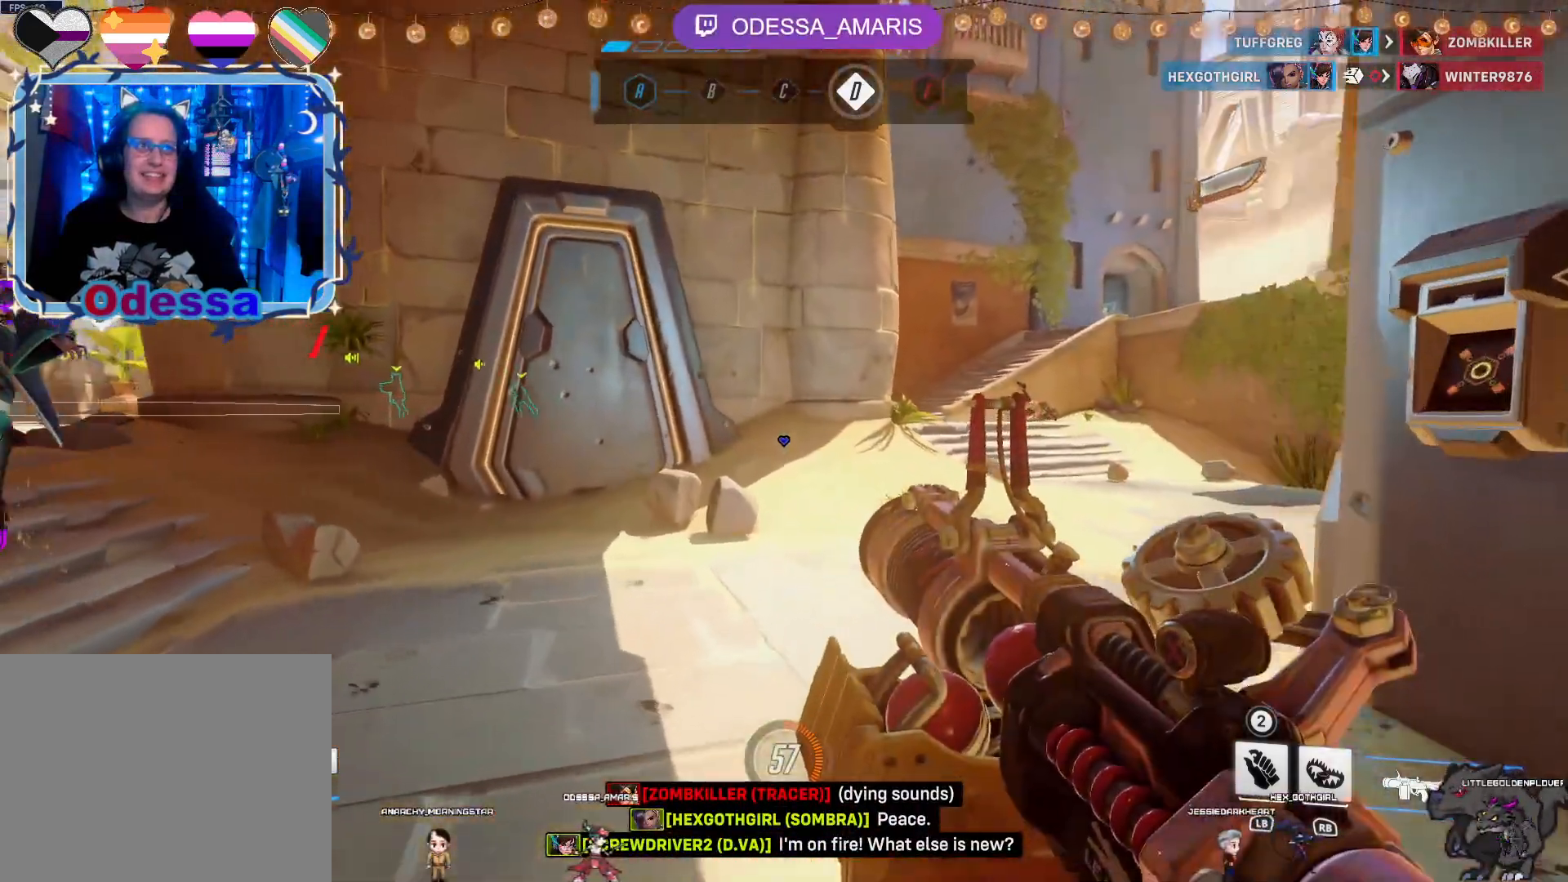
{"buttons": [], "left_stick": "up", "right_stick": "center", "events": [[67, "right_stick", "left"], [400, "right_stick", "center"]]}